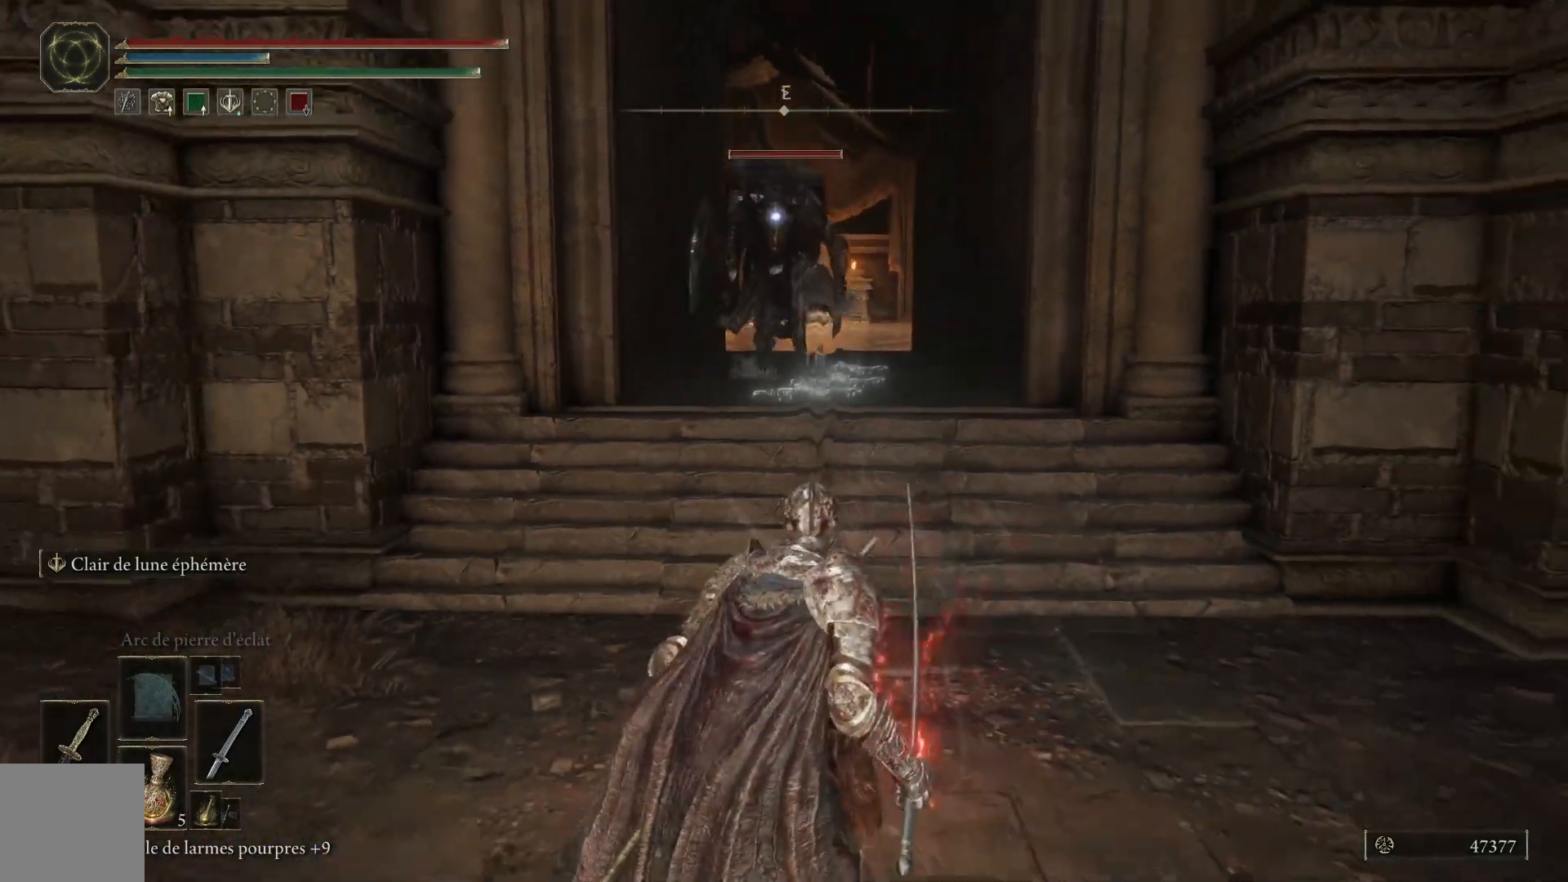
Gameplay with a controller (Xbox layout); each line is a JSON object with the inputs held at the frame after it. "events" lists button and stick changes between this image and that frame as [ms after this image, input, new state], when the widget could be followed in between.
{"buttons": [], "left_stick": "up", "right_stick": "center", "events": [[33, "left_stick", "down-right"], [233, "left_stick", "up"]]}
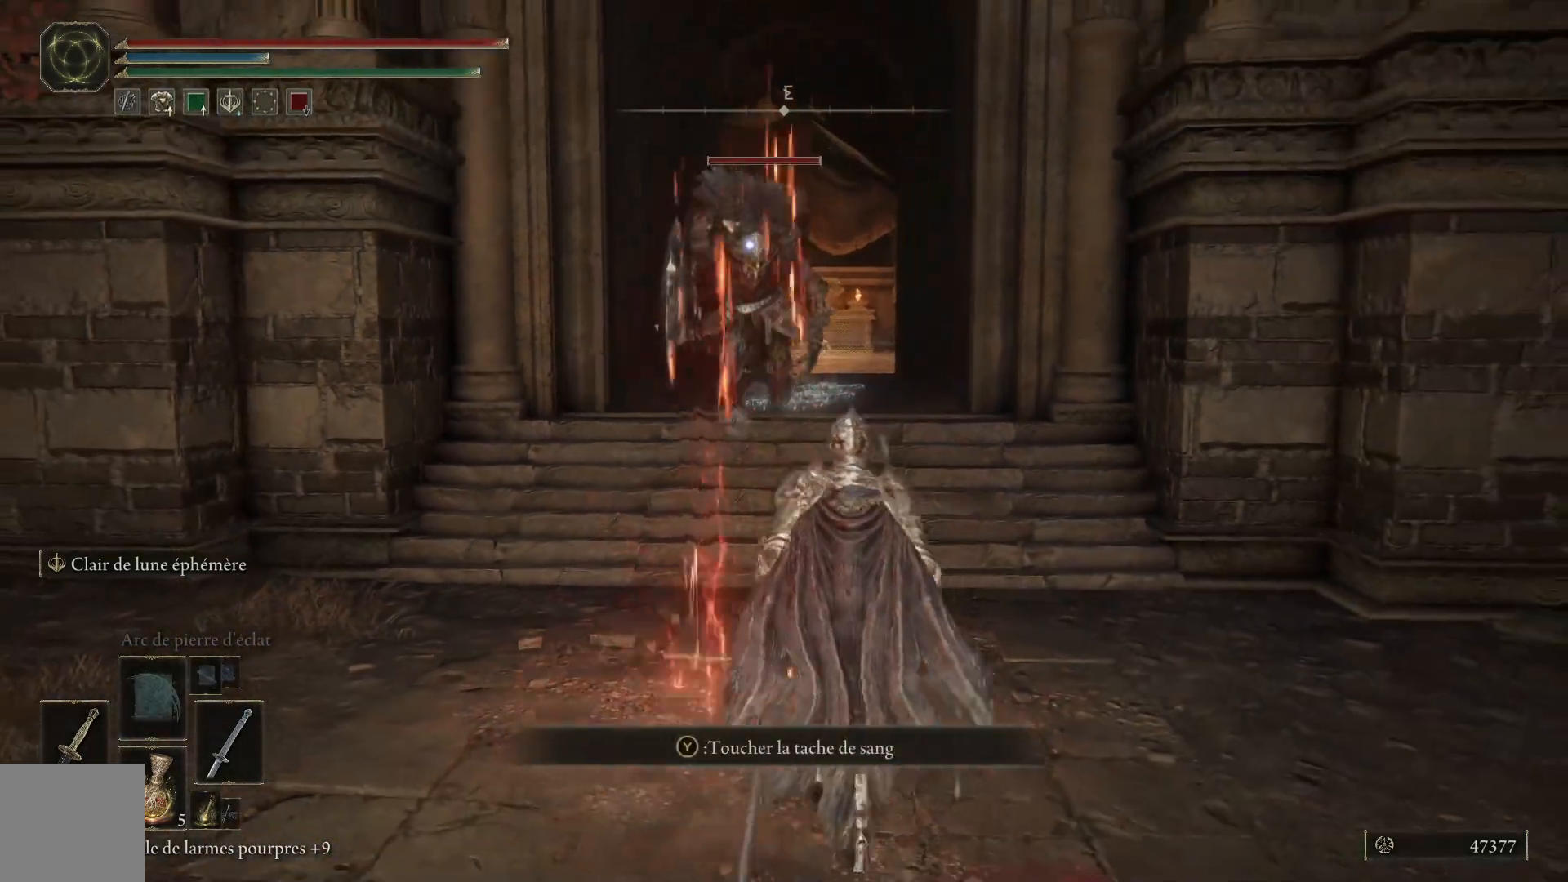
{"buttons": [], "left_stick": "down-right", "right_stick": "center", "events": [[133, "left_stick", "right"], [217, "B", "down"], [350, "B", "up"], [350, "left_stick", "down-right"]]}
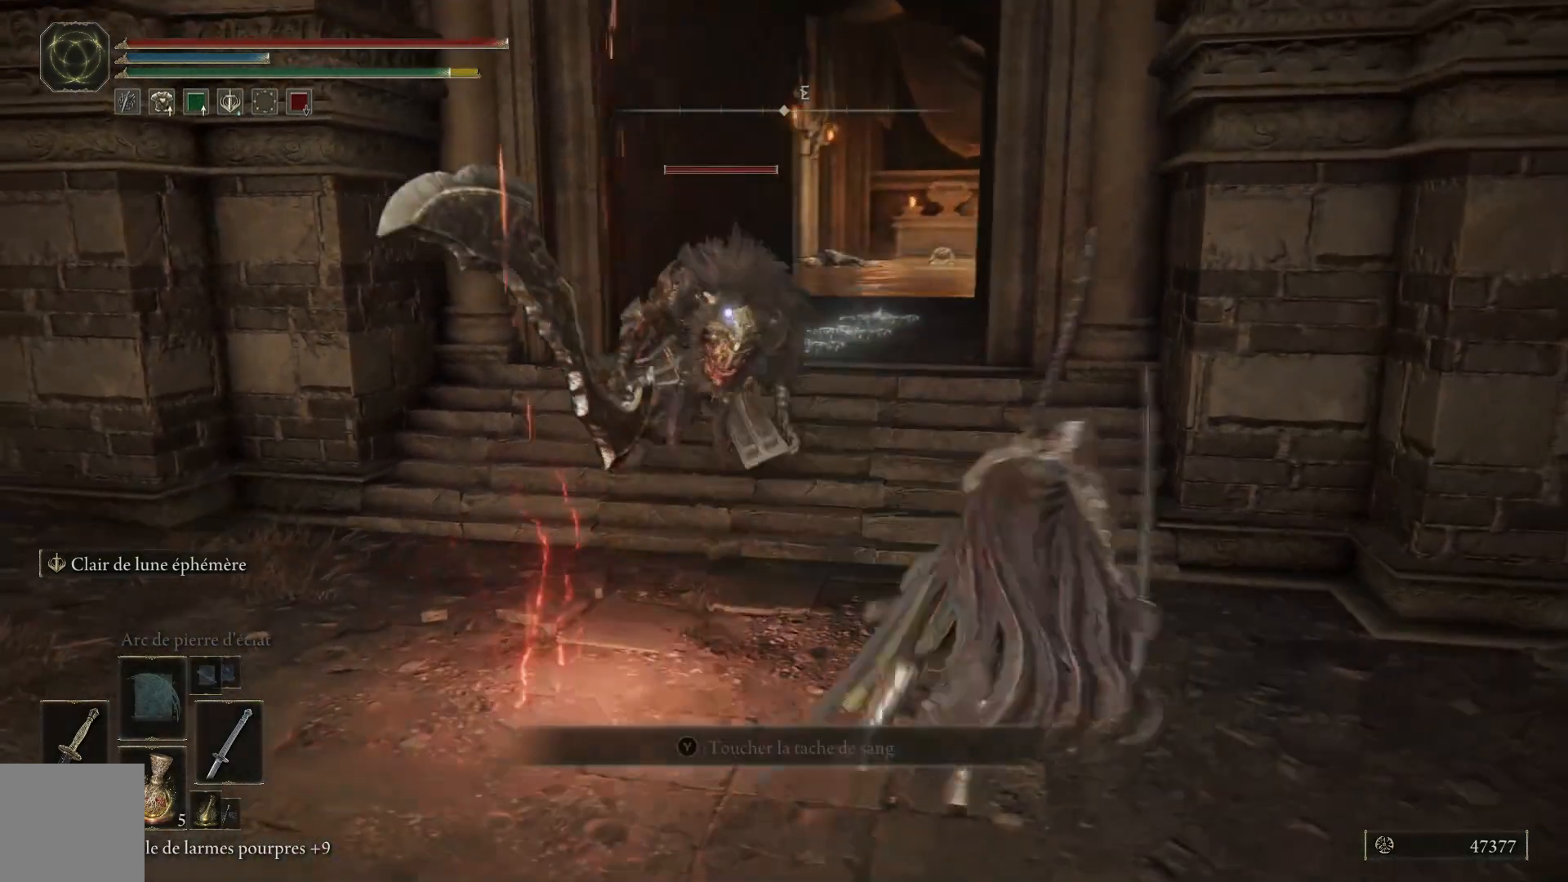
{"buttons": [], "left_stick": "down", "right_stick": "center", "events": [[183, "left_stick", "down"]]}
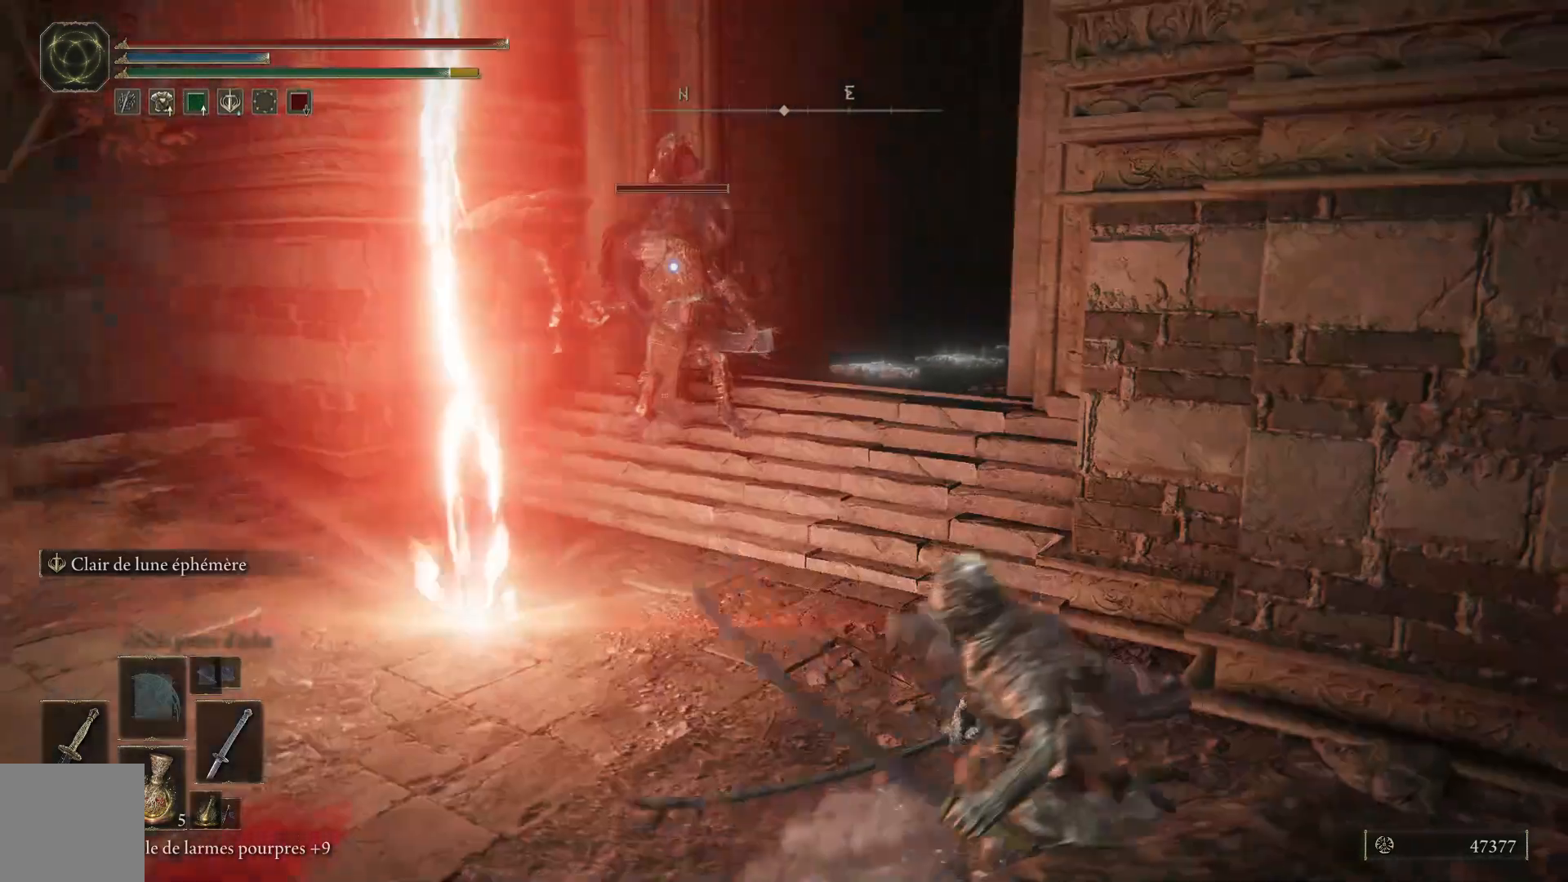
{"buttons": [], "left_stick": "down-left", "right_stick": "center", "events": [[100, "left_stick", "down-left"]]}
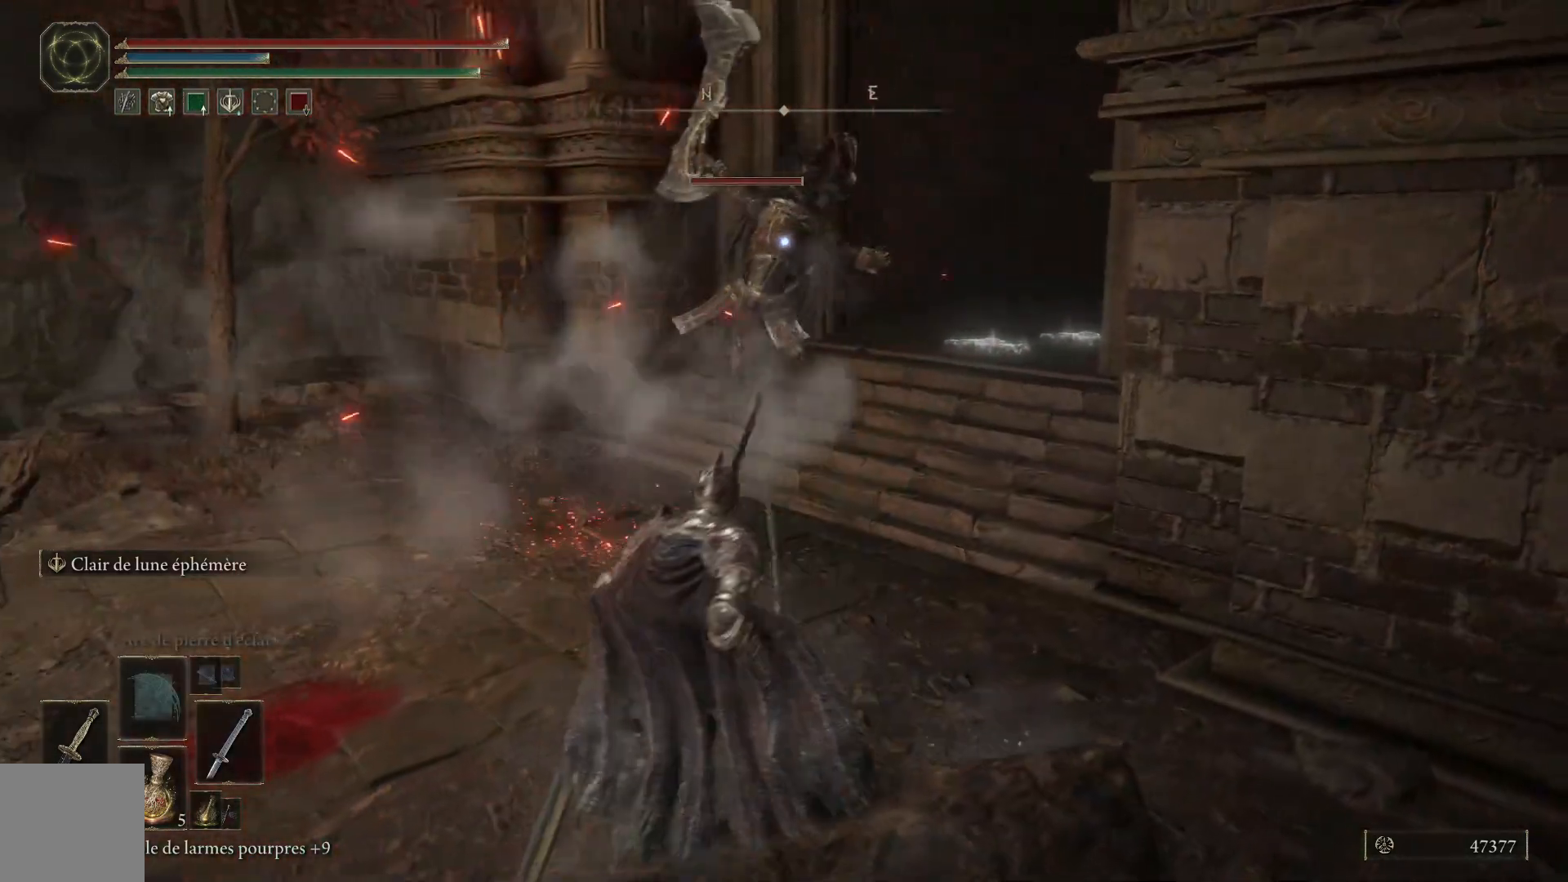
{"buttons": [], "left_stick": "left", "right_stick": "center", "events": [[50, "left_stick", "left"], [233, "B", "down"], [383, "B", "up"]]}
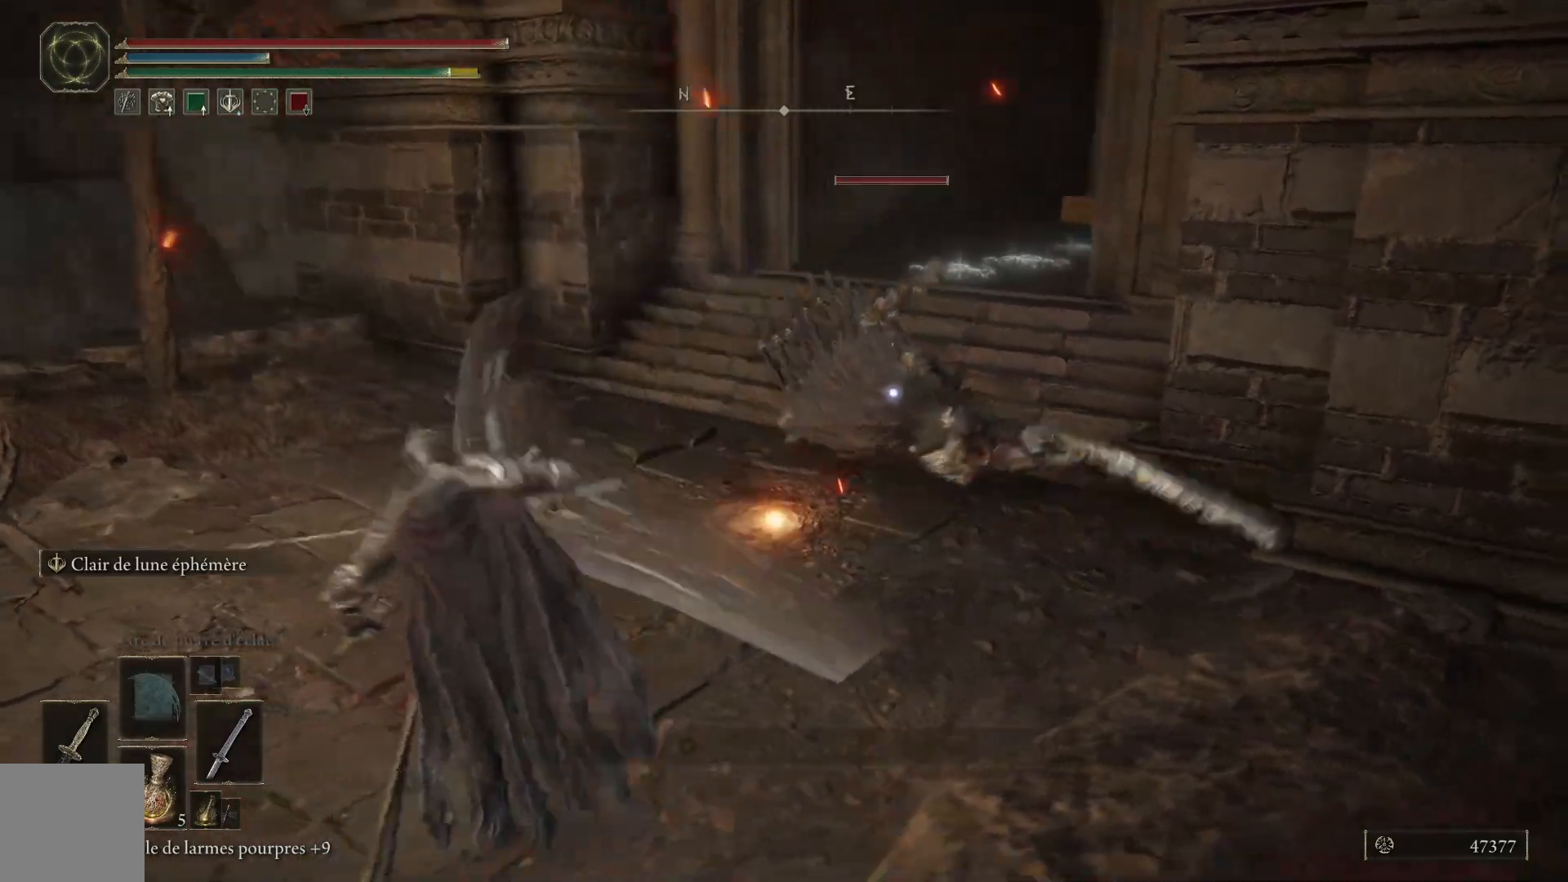
{"buttons": ["B"], "left_stick": "down-left", "right_stick": "center", "events": [[383, "left_stick", "down-left"], [400, "B", "down"]]}
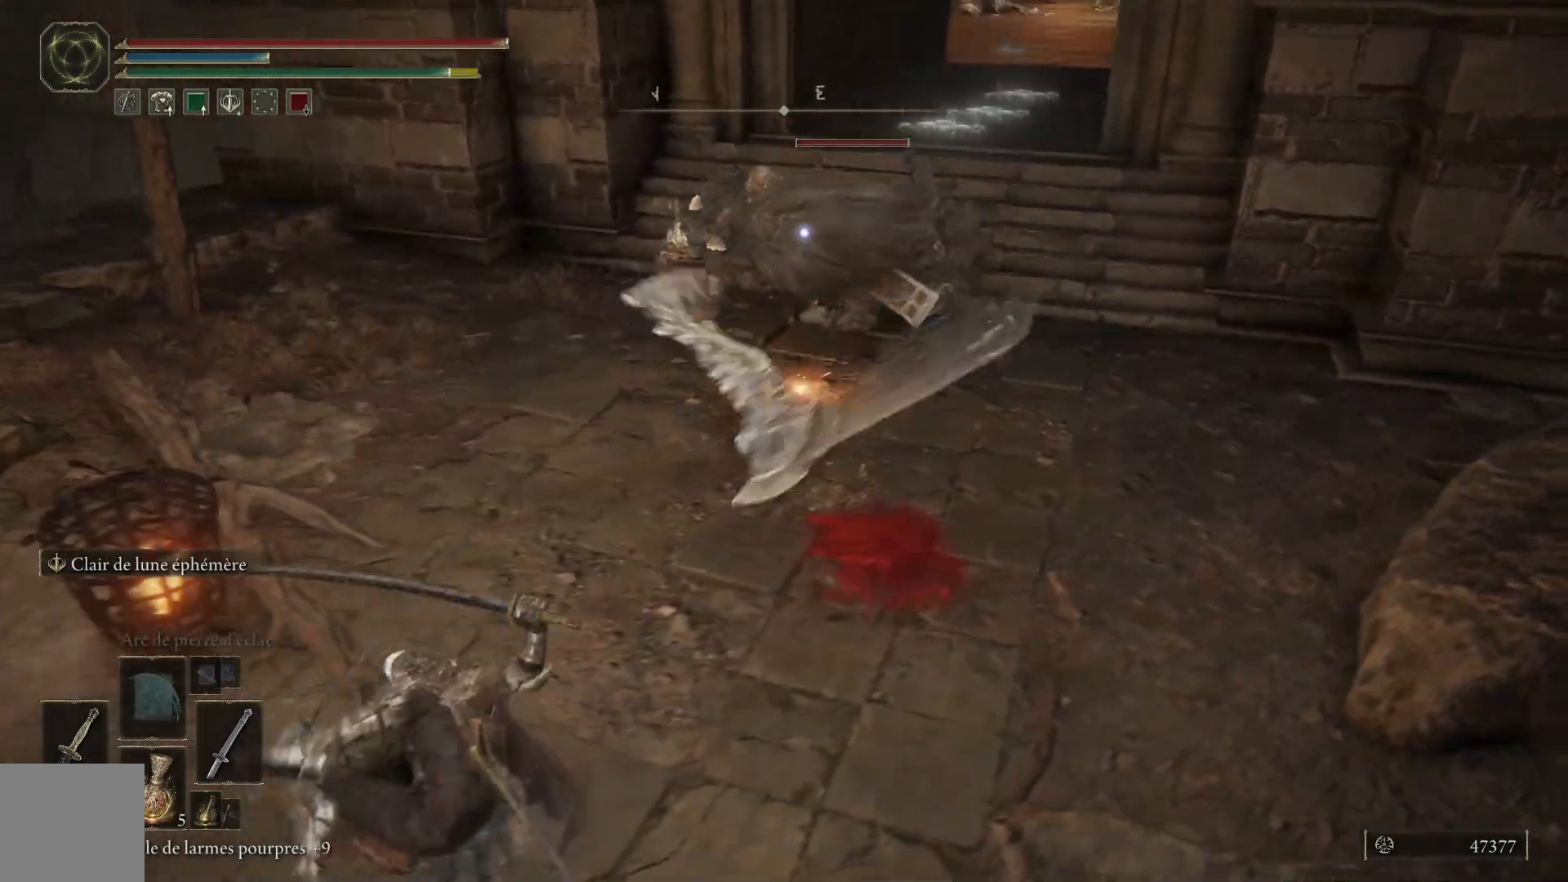
{"buttons": [], "left_stick": "center", "right_stick": "center", "events": [[50, "B", "up"], [433, "left_stick", "center"]]}
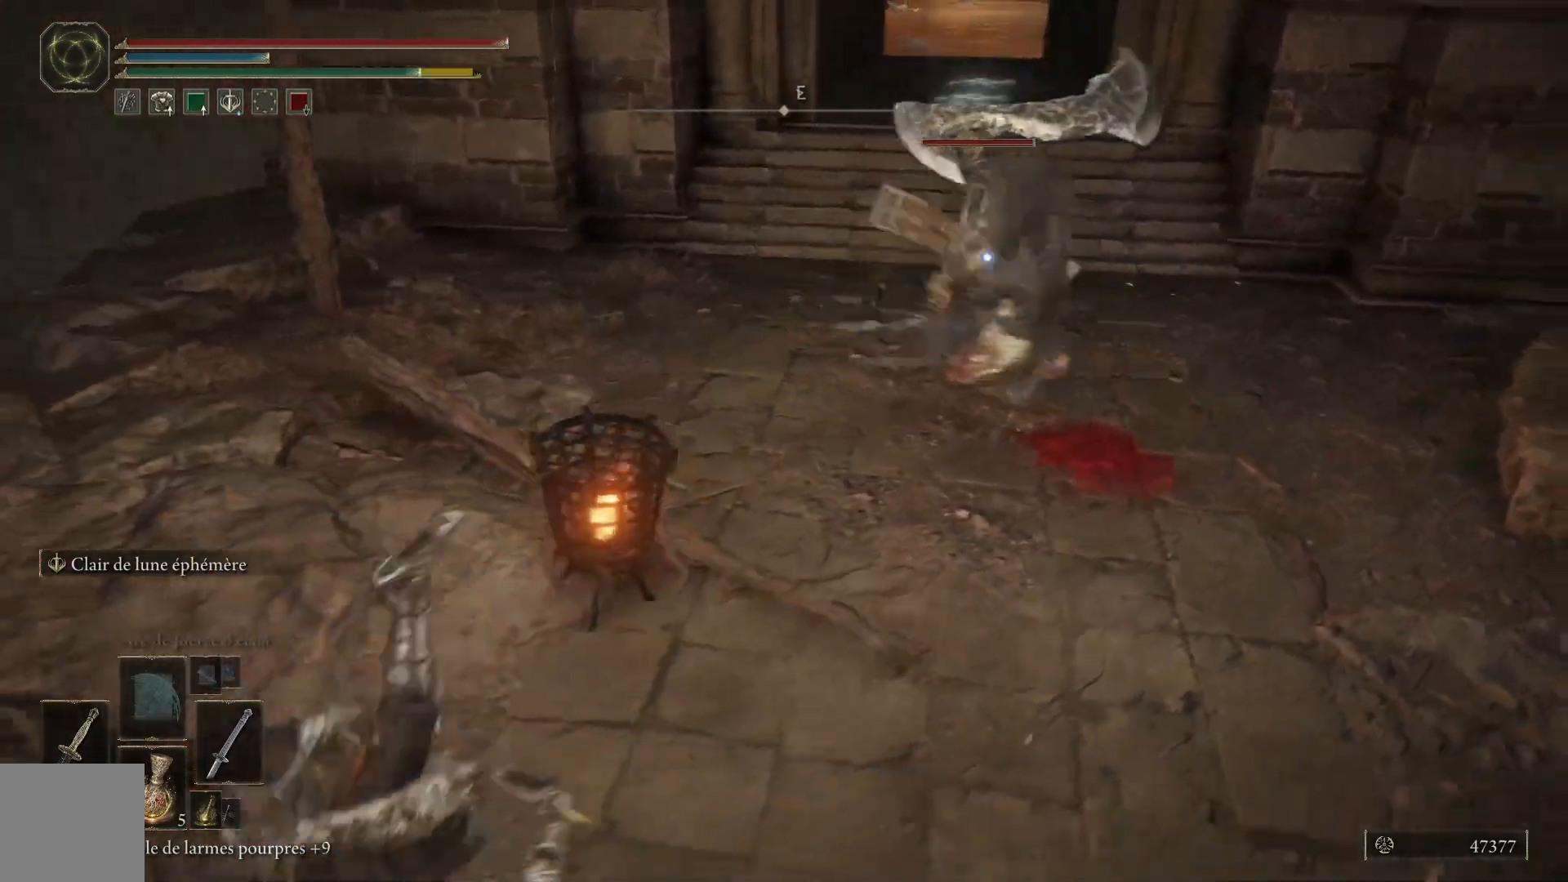
{"buttons": [], "left_stick": "right", "right_stick": "center", "events": [[200, "left_stick", "right"]]}
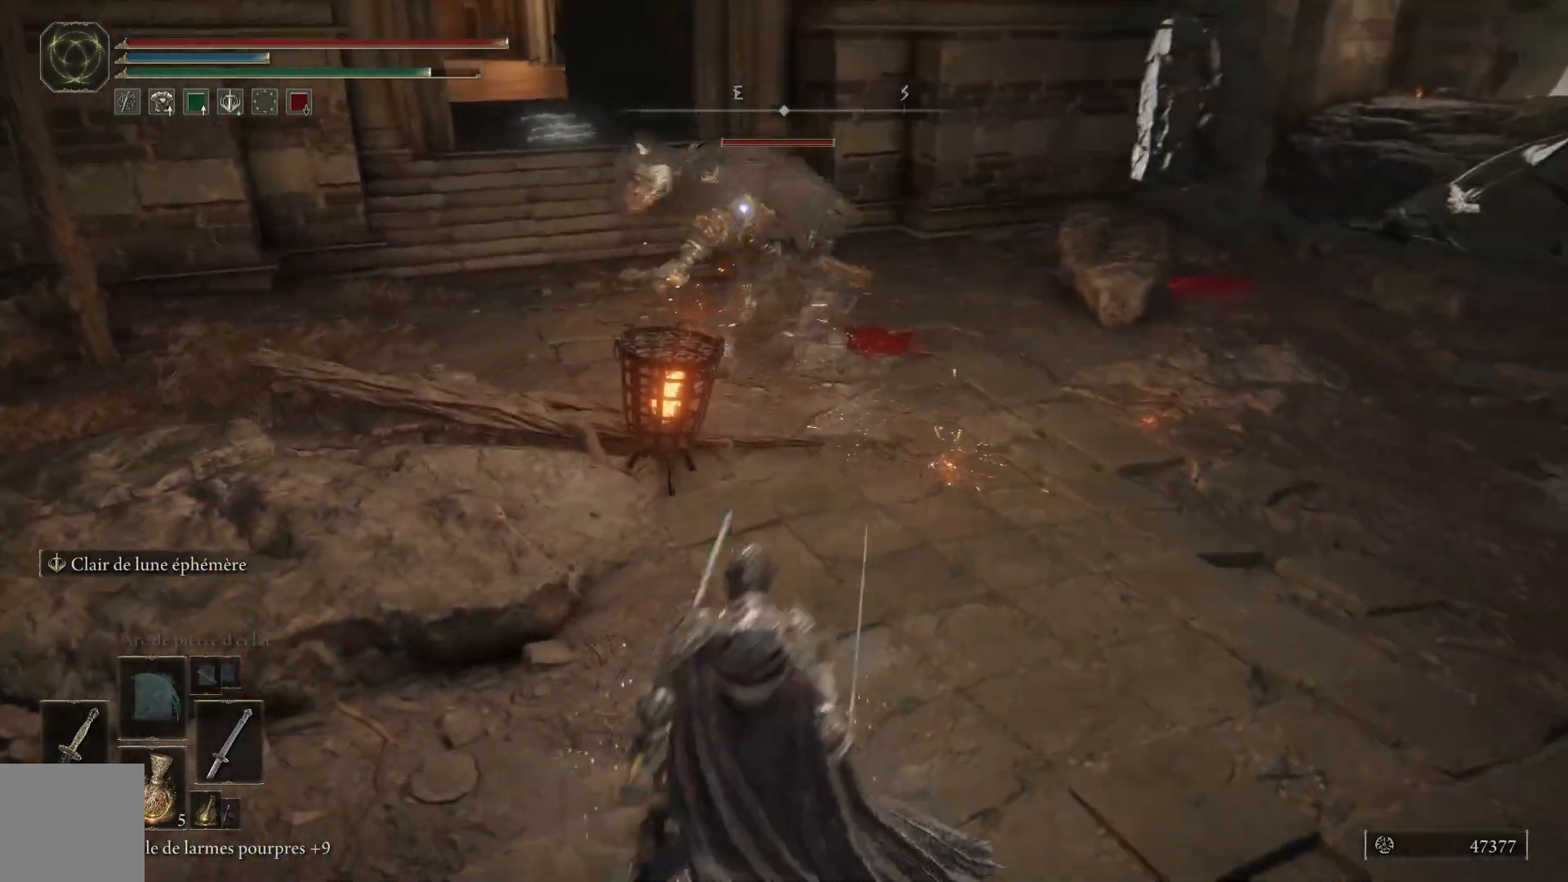
{"buttons": [], "left_stick": "right", "right_stick": "center", "events": []}
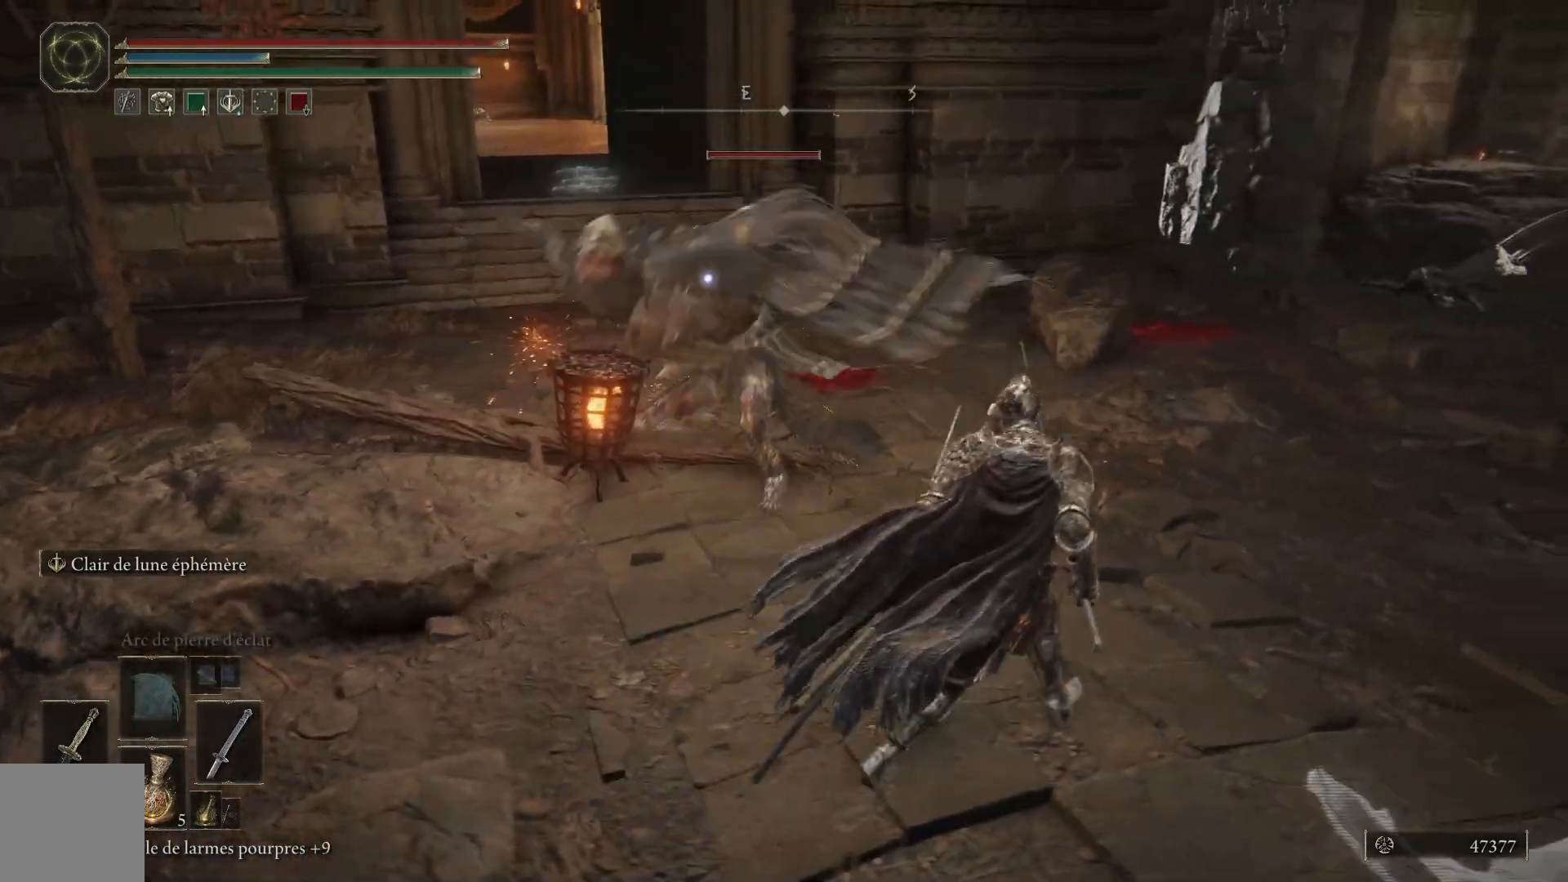
{"buttons": ["B"], "left_stick": "up", "right_stick": "center", "events": [[333, "B", "down"], [483, "left_stick", "up"]]}
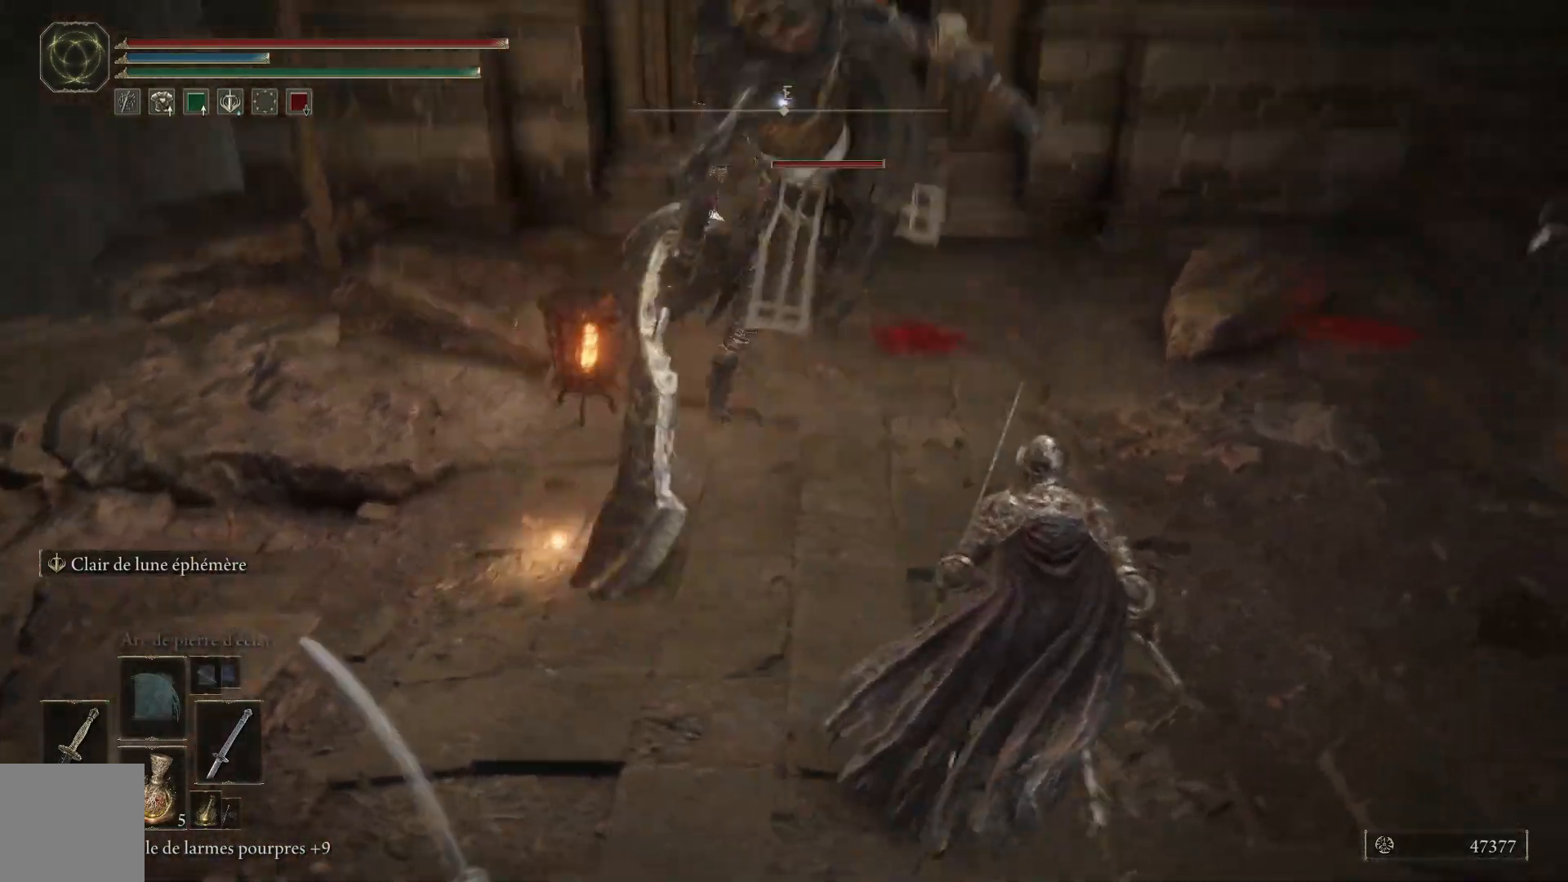
{"buttons": [], "left_stick": "up", "right_stick": "center", "events": [[17, "B", "up"]]}
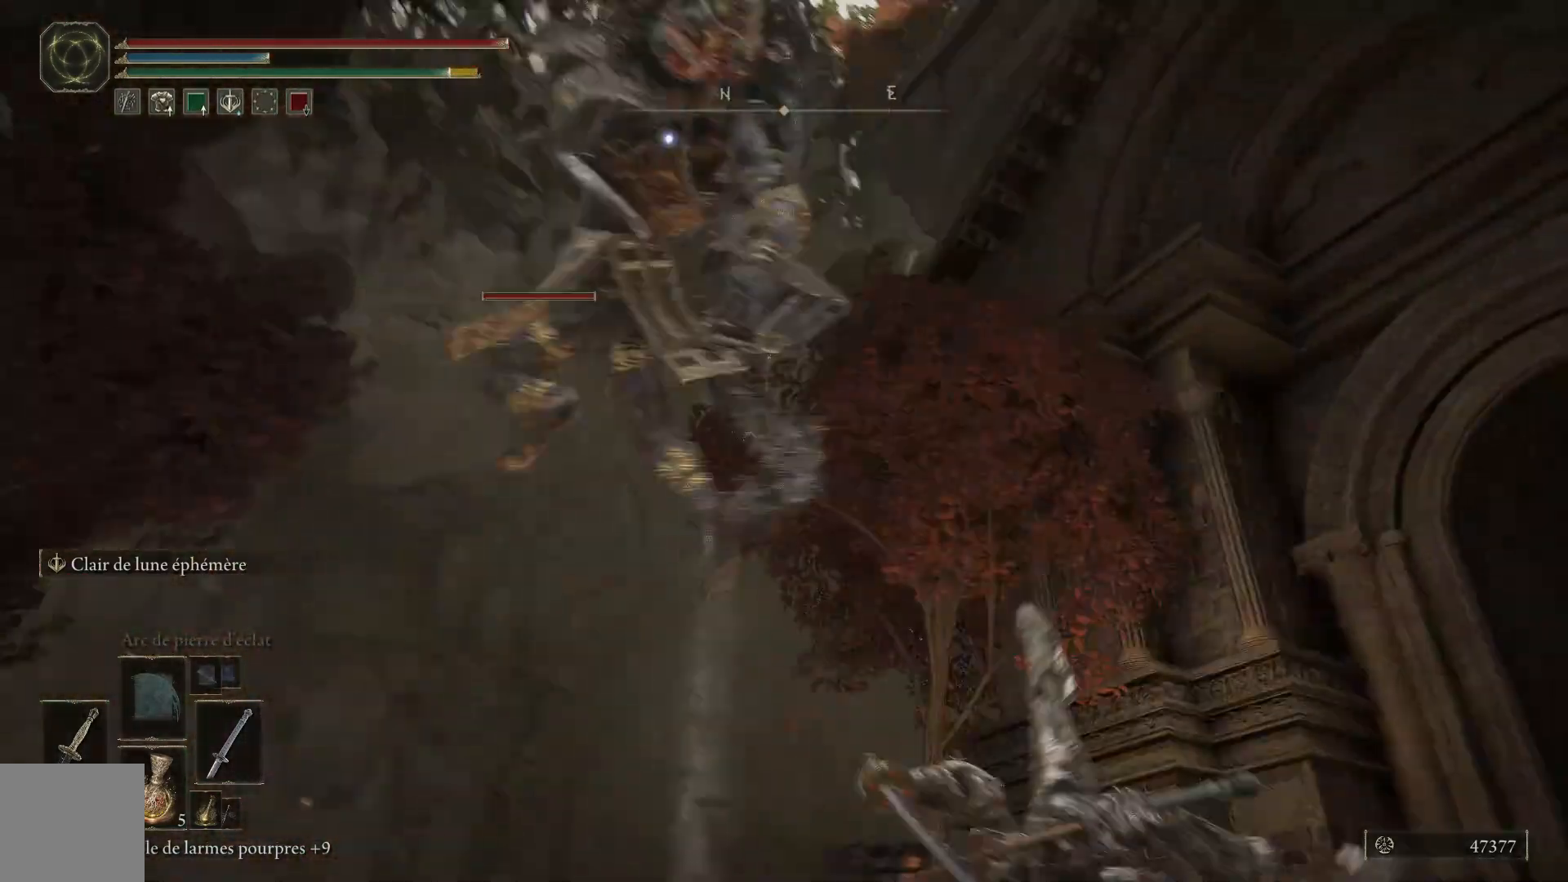
{"buttons": [], "left_stick": "up", "right_stick": "center", "events": [[50, "B", "down"], [200, "B", "up"]]}
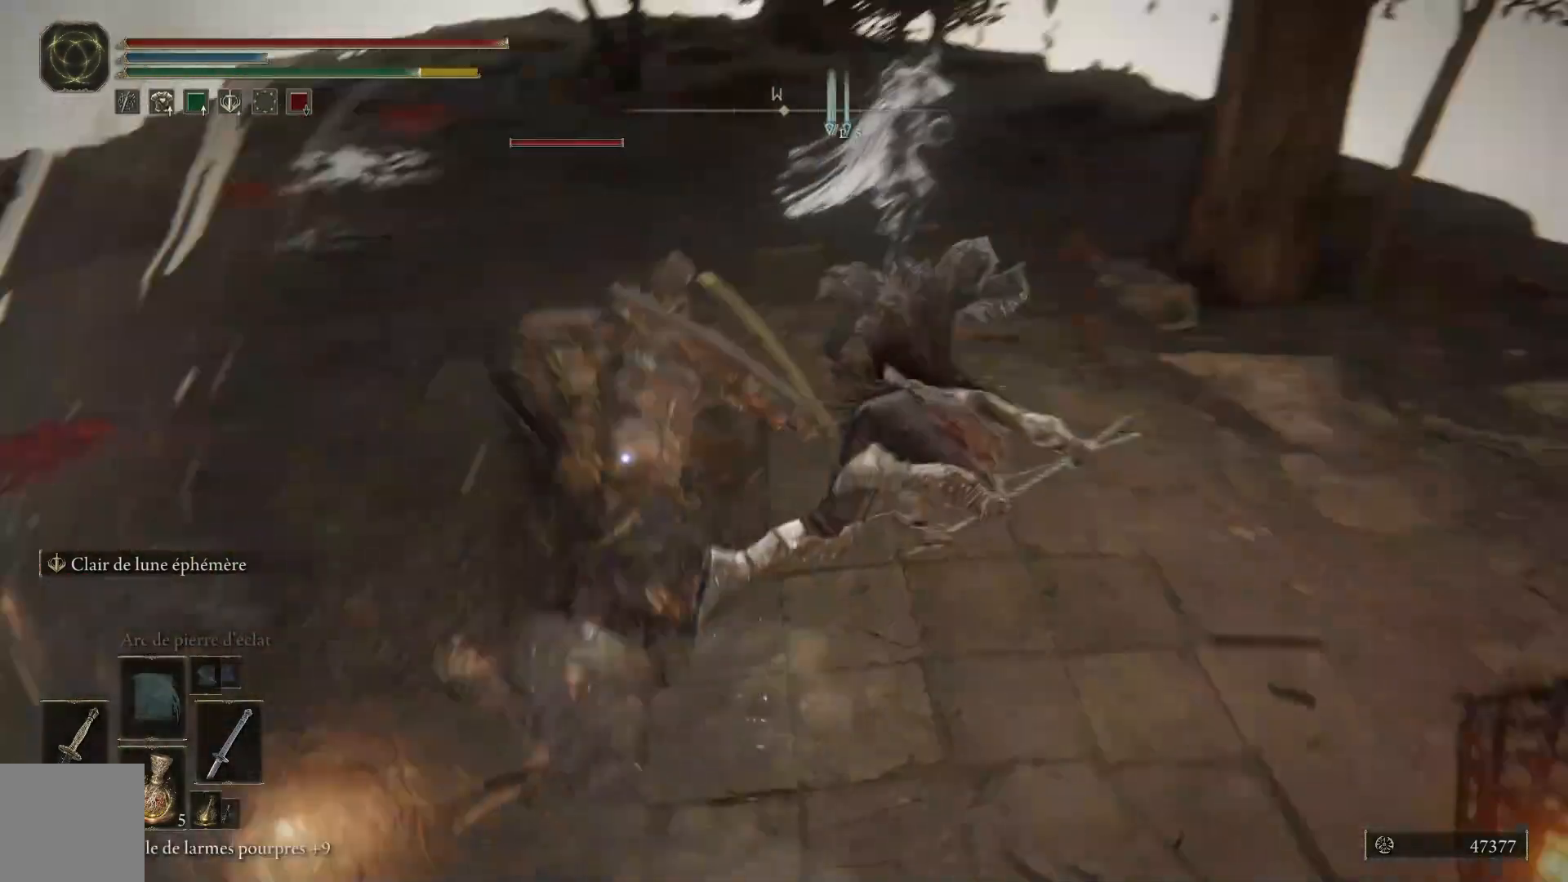
{"buttons": [], "left_stick": "up", "right_stick": "center", "events": []}
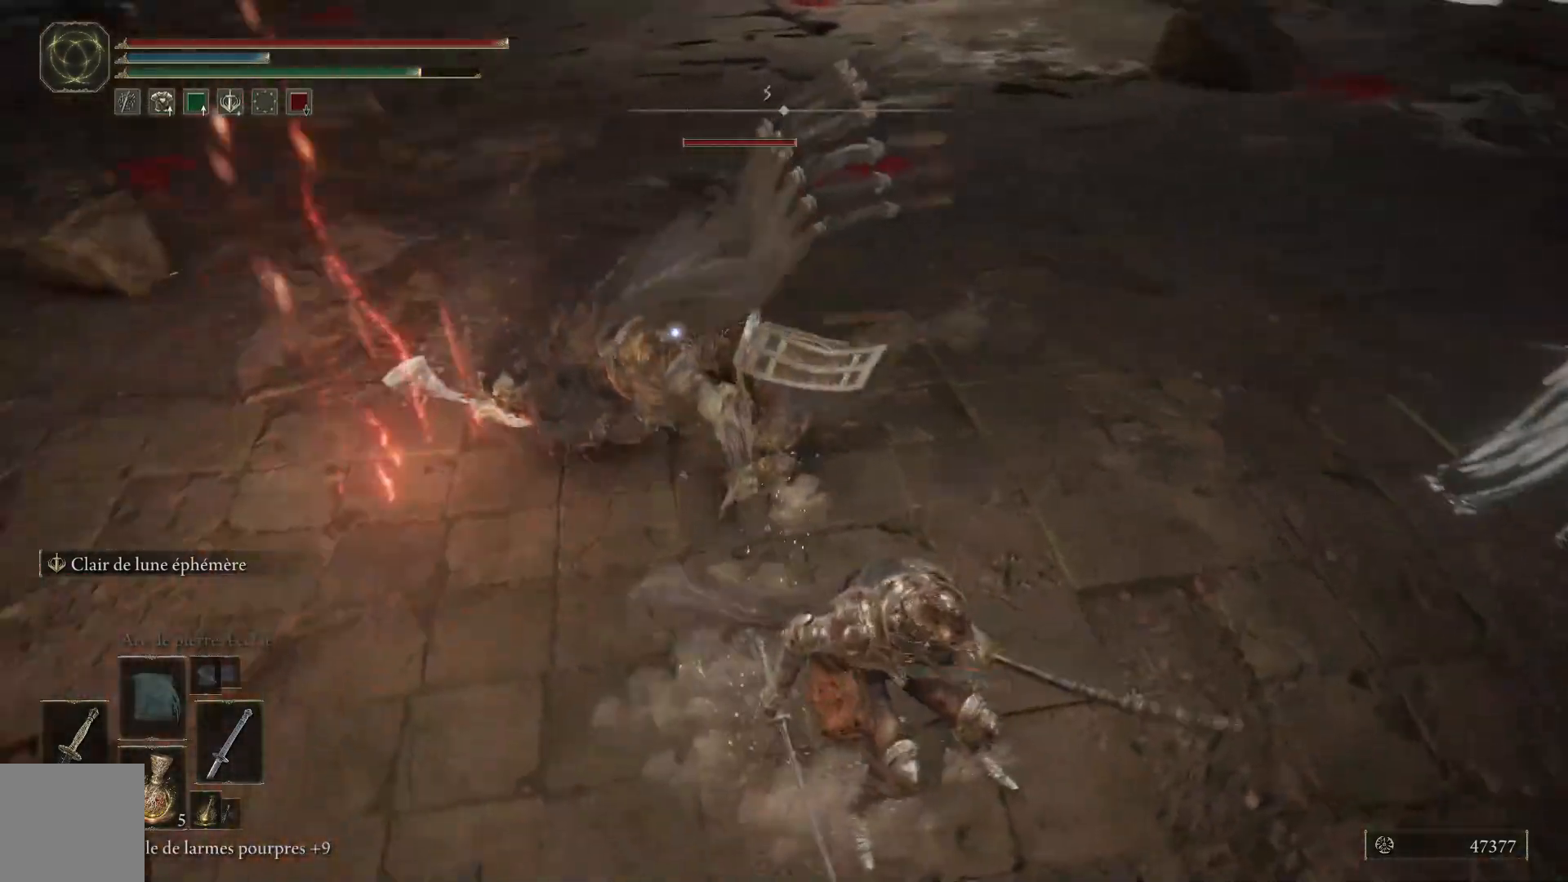
{"buttons": ["L1"], "left_stick": "up", "right_stick": "center", "events": [[67, "L1", "down"], [167, "L1", "up"], [267, "L1", "down"], [367, "L1", "up"], [450, "L1", "down"]]}
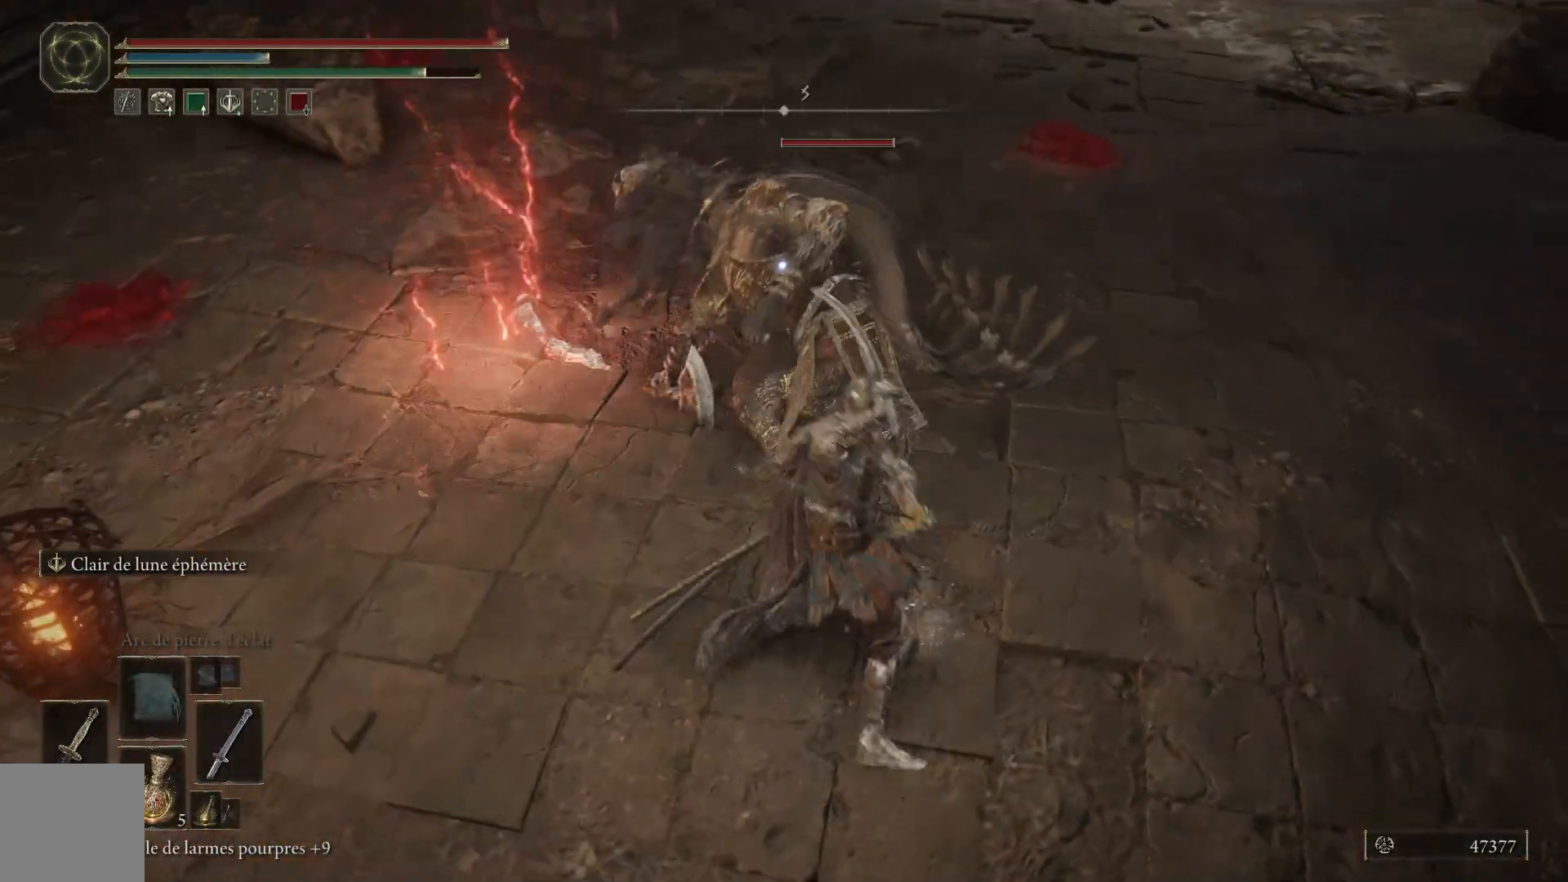
{"buttons": [], "left_stick": "up", "right_stick": "center", "events": [[67, "L1", "up"], [150, "L1", "down"], [267, "L1", "up"], [333, "L1", "down"], [467, "L1", "up"]]}
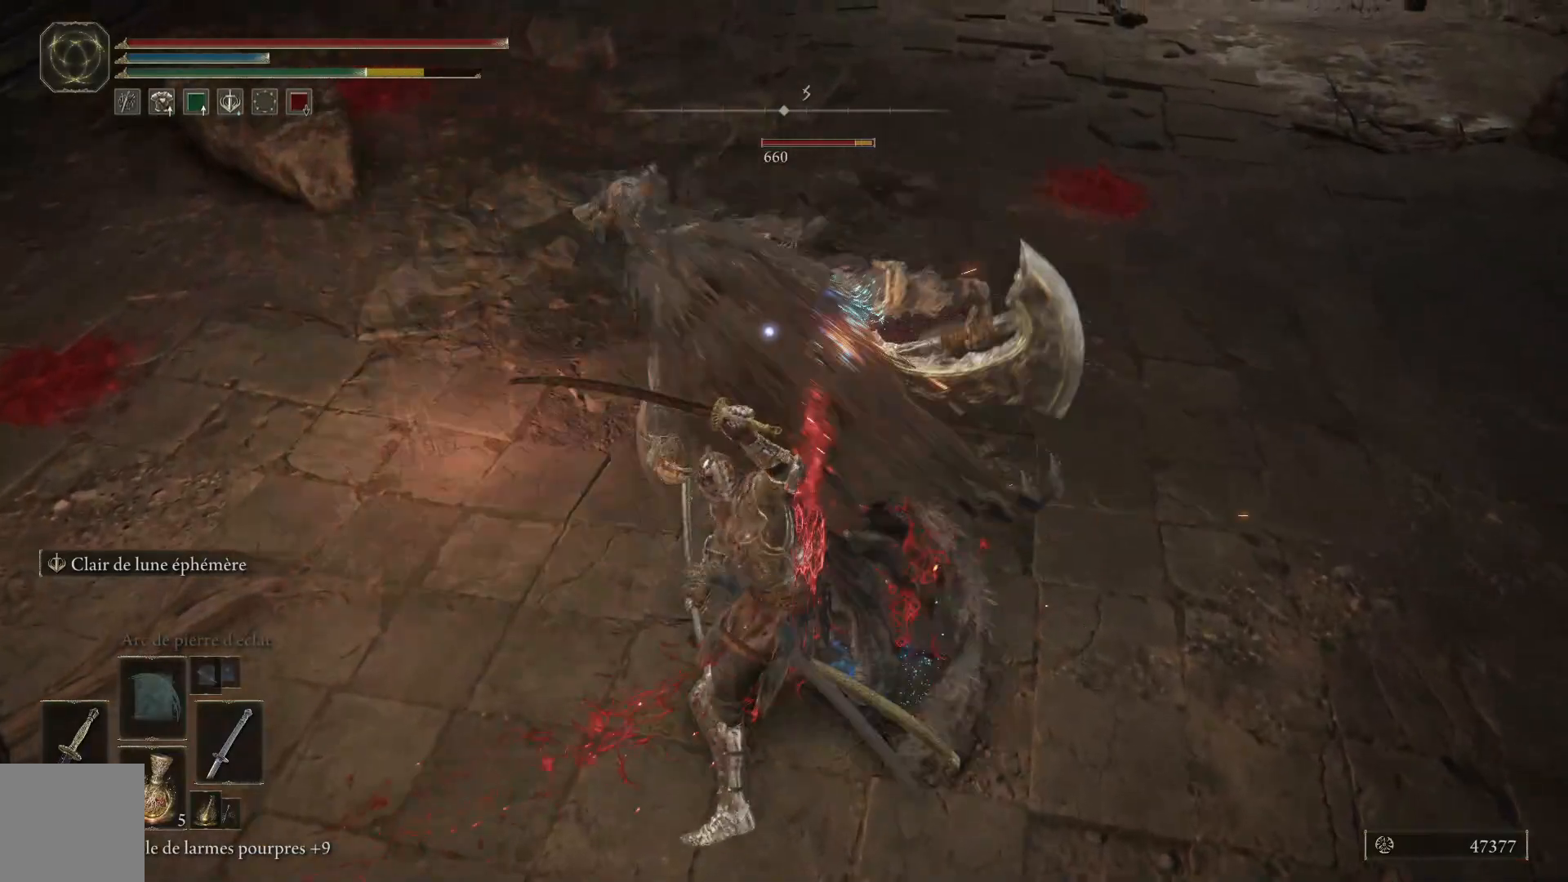
{"buttons": ["L1"], "left_stick": "up", "right_stick": "center", "events": [[33, "L1", "down"], [167, "L1", "up"], [233, "L1", "down"], [333, "L1", "up"], [417, "L1", "down"]]}
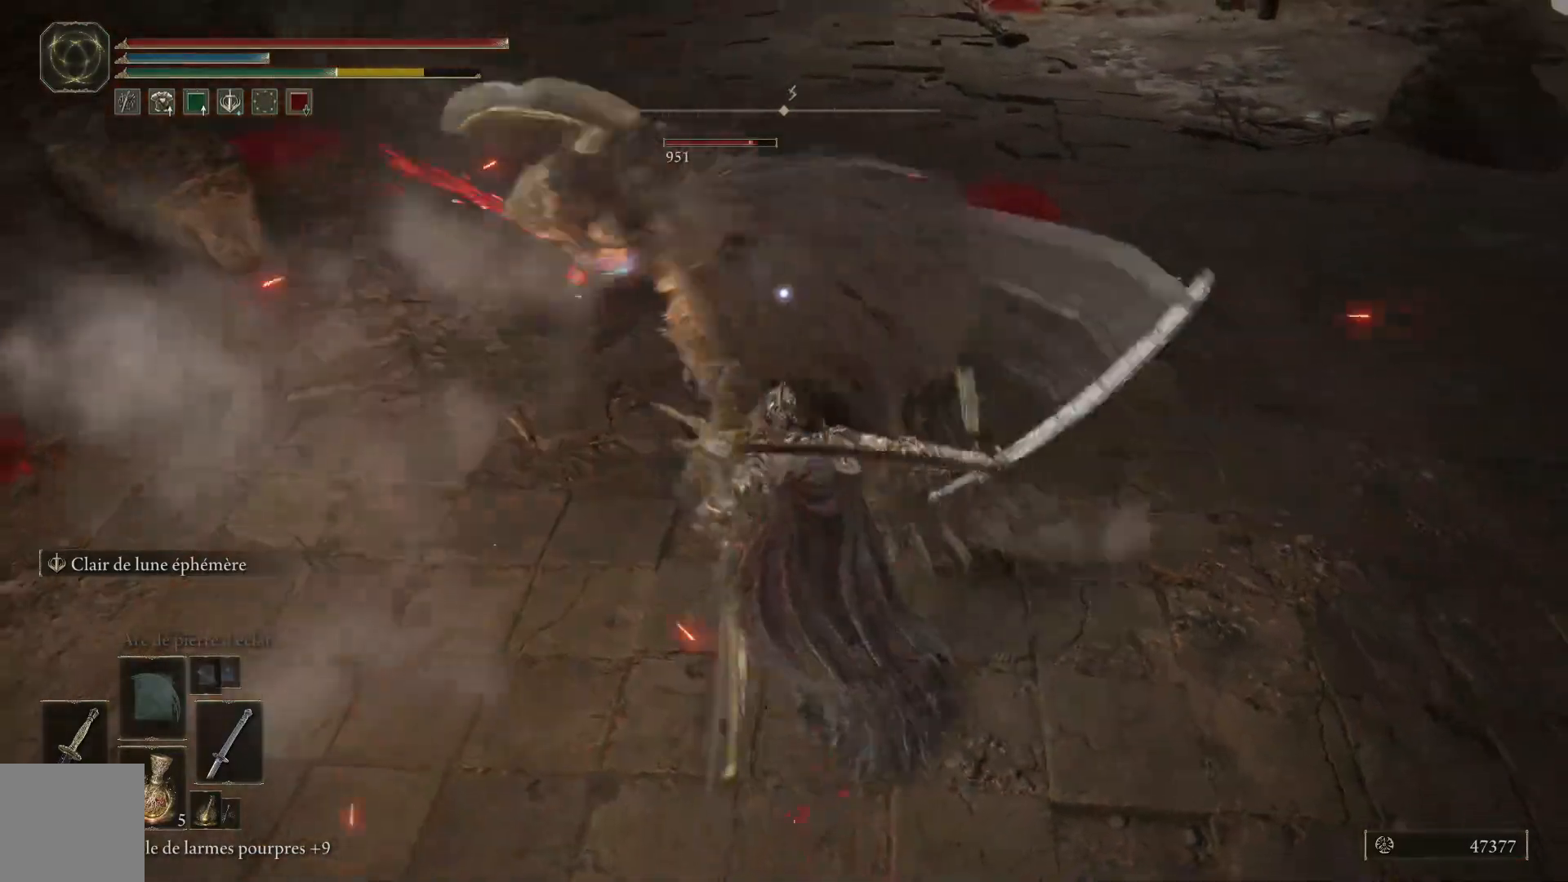
{"buttons": [], "left_stick": "up", "right_stick": "center", "events": [[33, "L1", "up"], [100, "L1", "down"], [233, "L1", "up"], [317, "L1", "down"], [433, "L1", "up"]]}
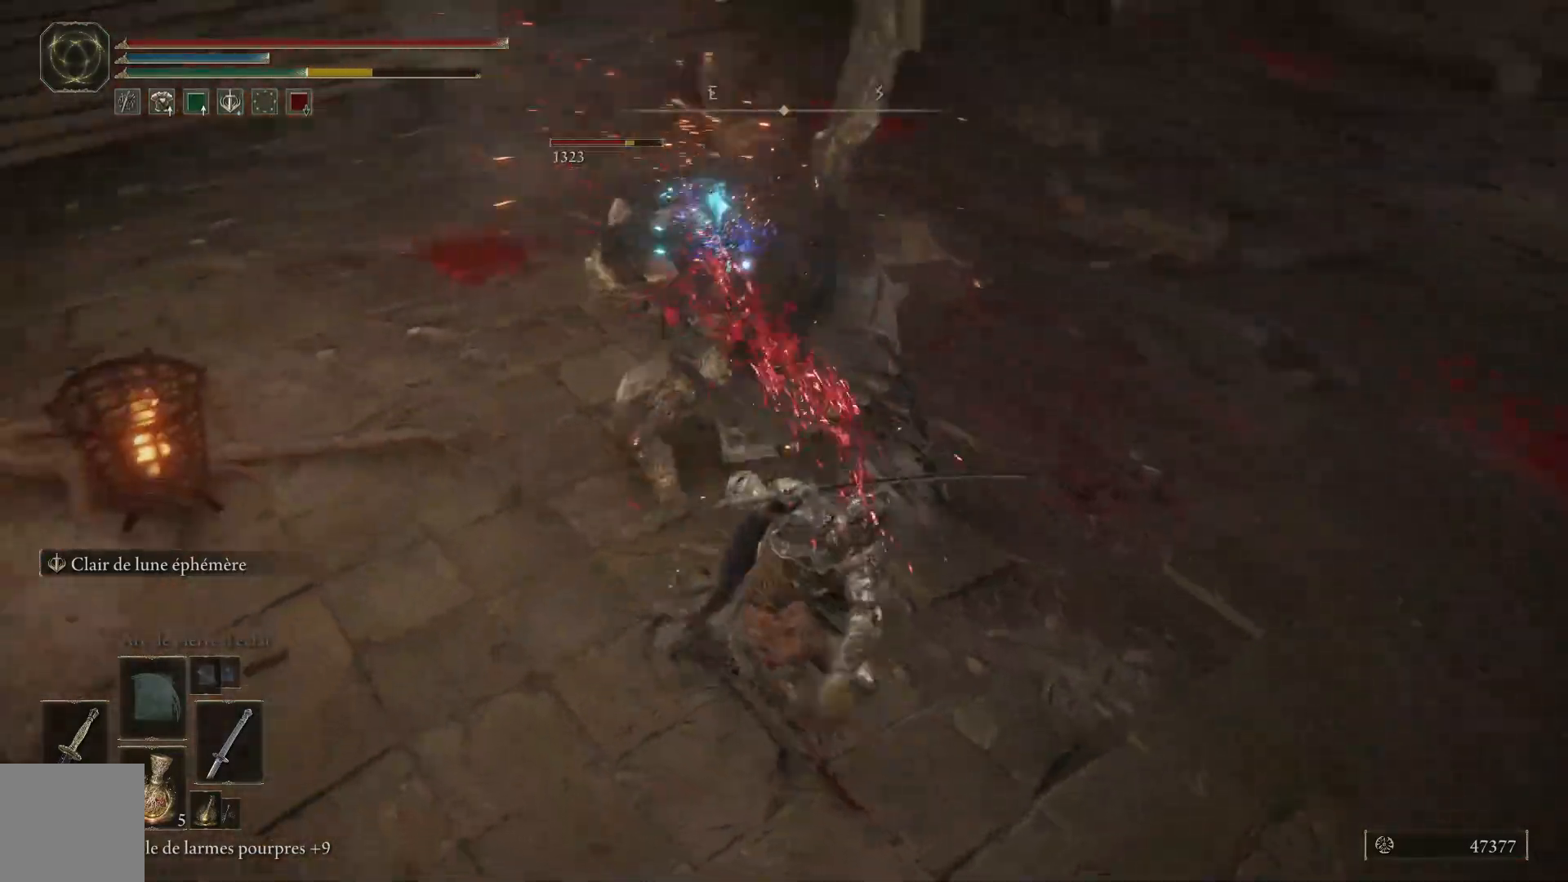
{"buttons": ["L1"], "left_stick": "up", "right_stick": "center", "events": [[17, "L1", "down"], [150, "L1", "up"], [217, "L1", "down"], [367, "L1", "up"], [417, "L1", "down"]]}
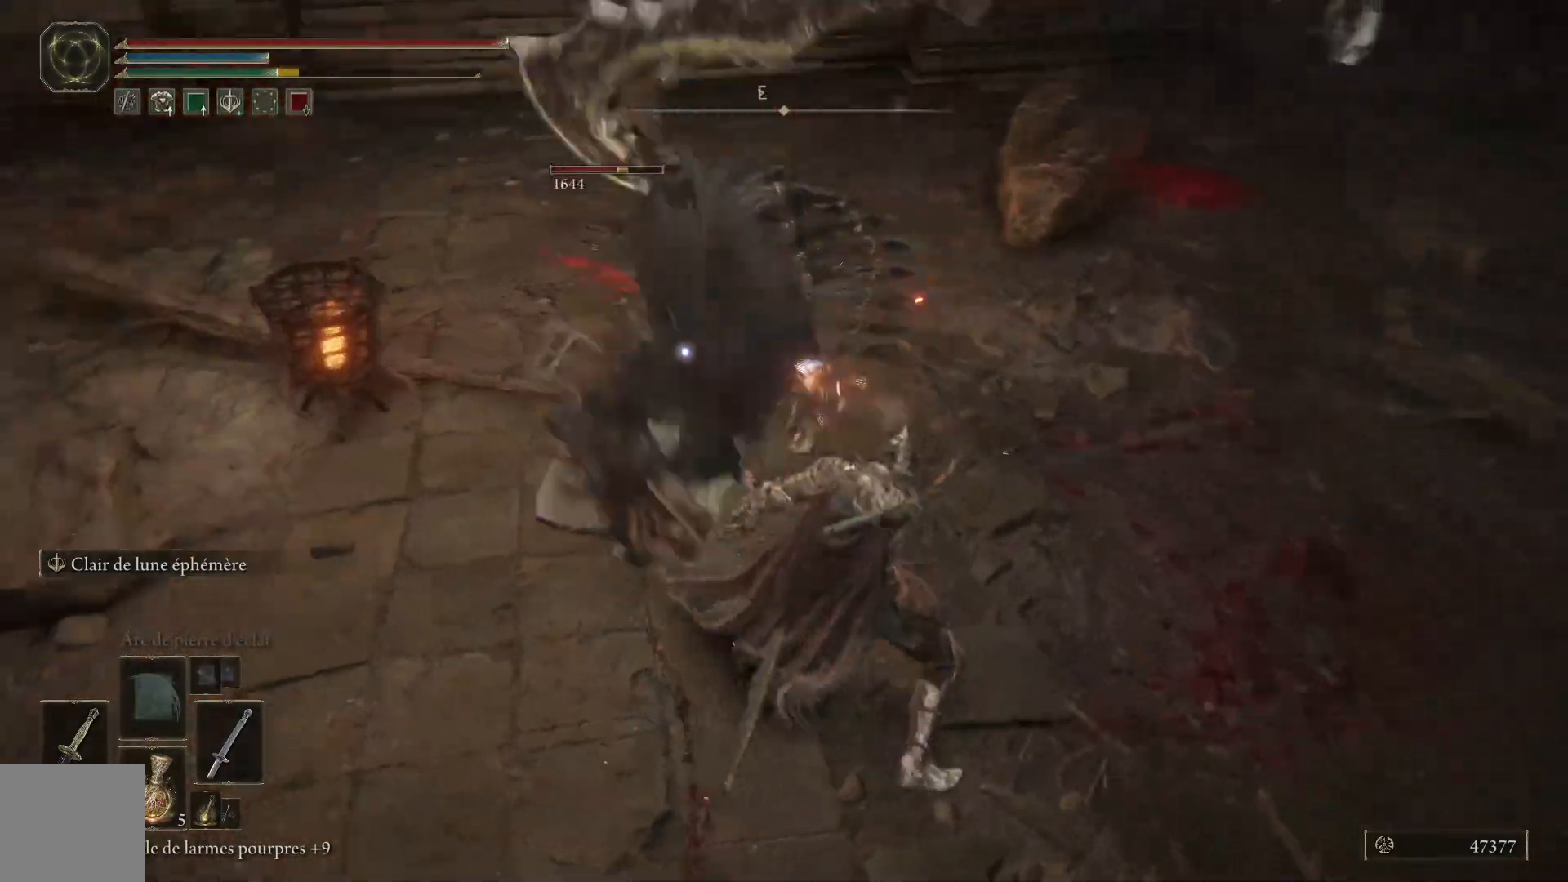
{"buttons": [], "left_stick": "up", "right_stick": "center", "events": [[50, "L1", "up"], [117, "L1", "down"], [250, "L1", "up"], [333, "L1", "down"], [450, "L1", "up"]]}
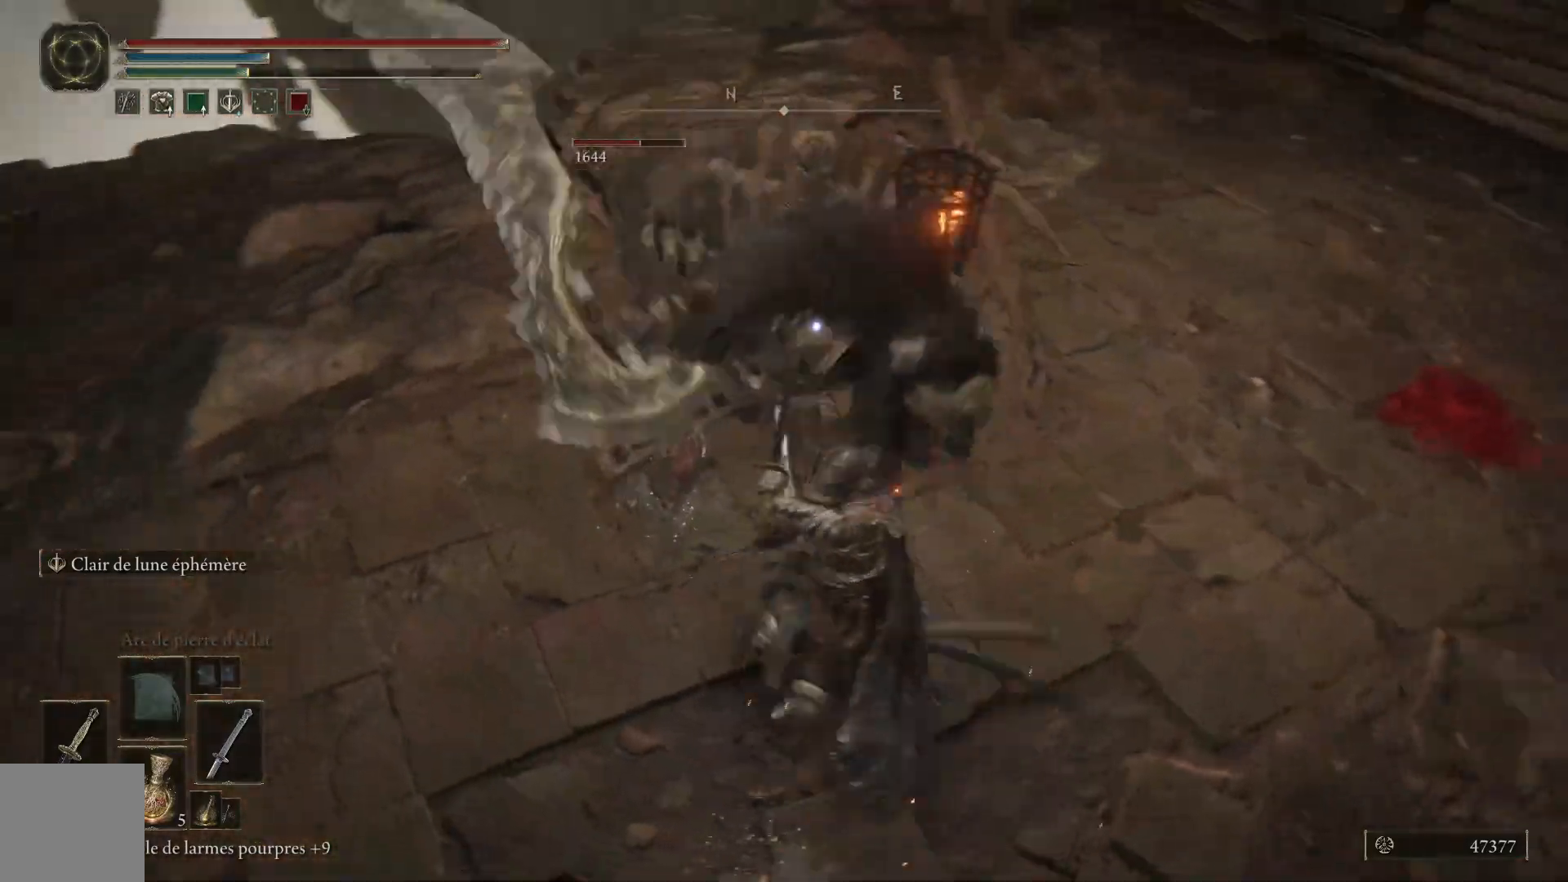
{"buttons": [], "left_stick": "down", "right_stick": "center", "events": [[17, "L1", "down"], [150, "L1", "up"], [233, "L1", "down"], [350, "L1", "up"], [417, "left_stick", "down-right"], [483, "left_stick", "down"]]}
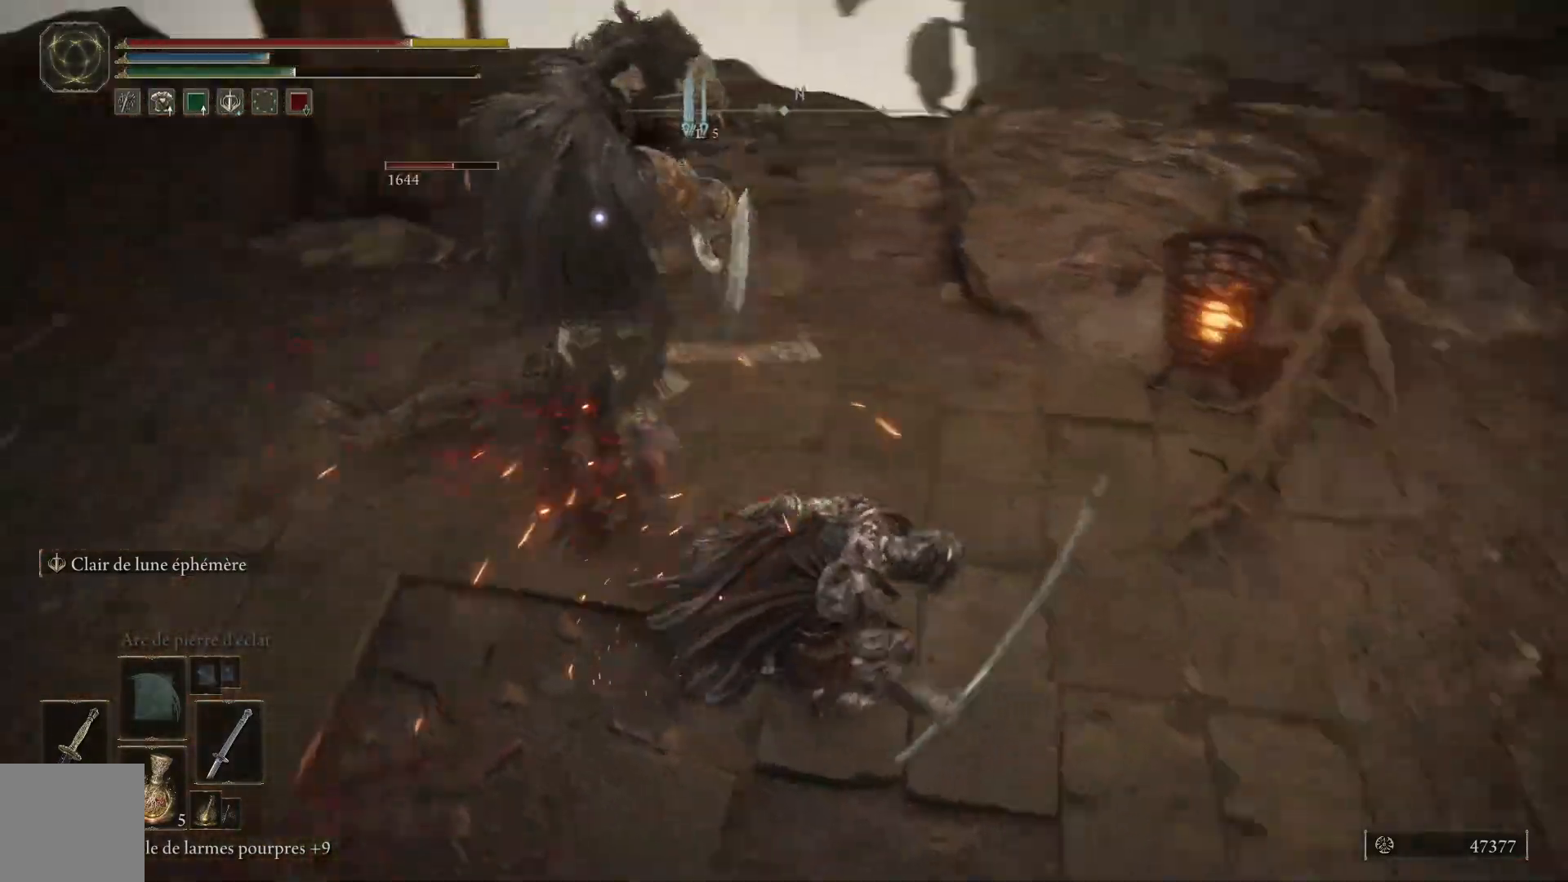
{"buttons": [], "left_stick": "down-left", "right_stick": "center", "events": [[50, "B", "down"], [183, "B", "up"], [350, "left_stick", "down-left"]]}
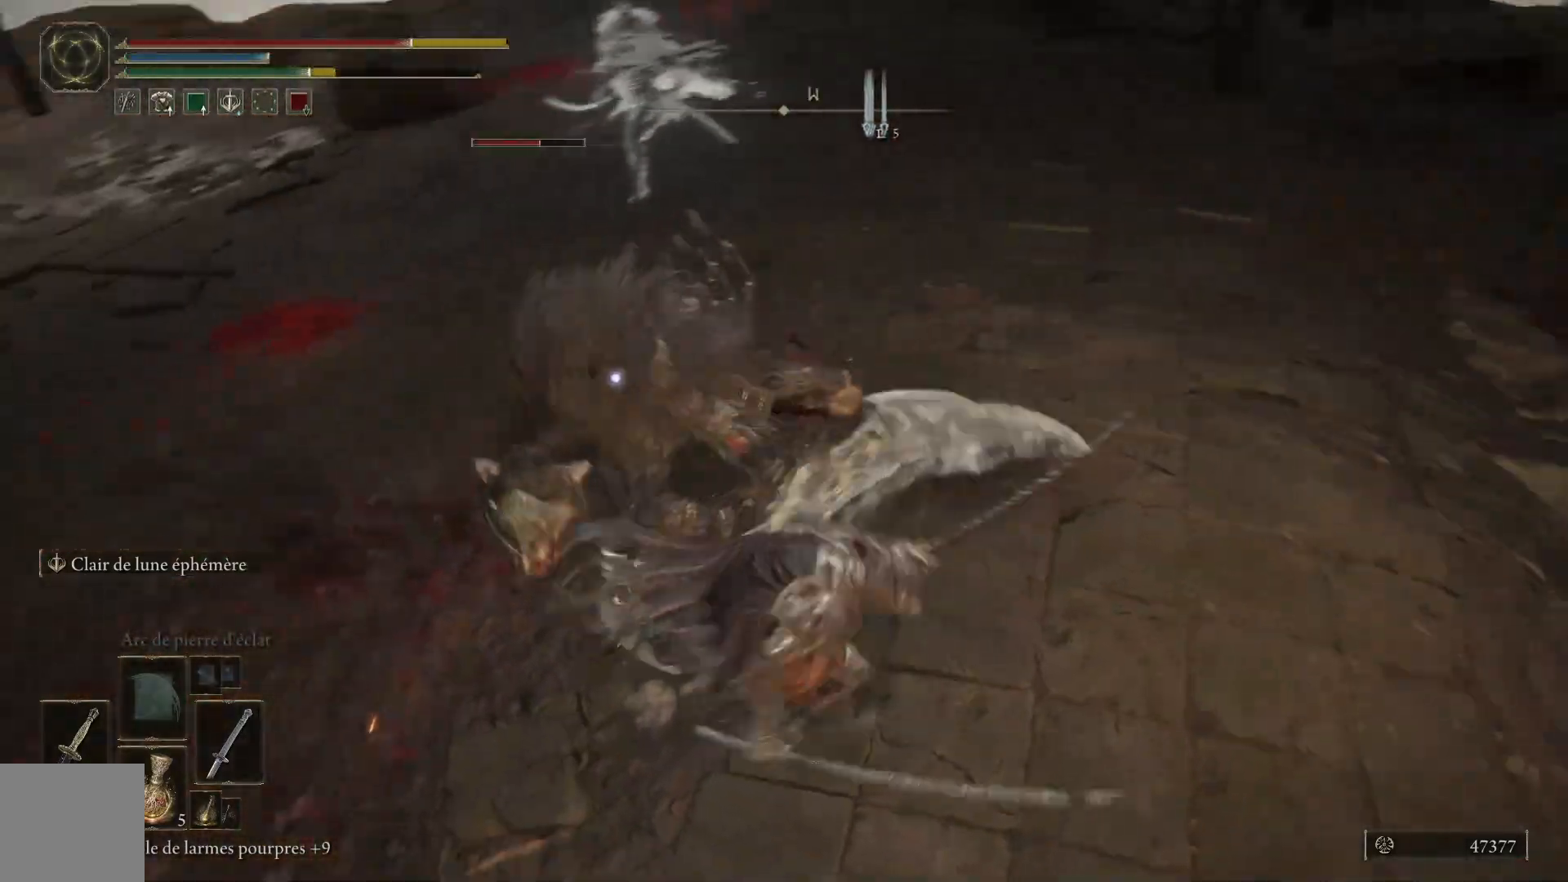
{"buttons": [], "left_stick": "down-left", "right_stick": "center", "events": []}
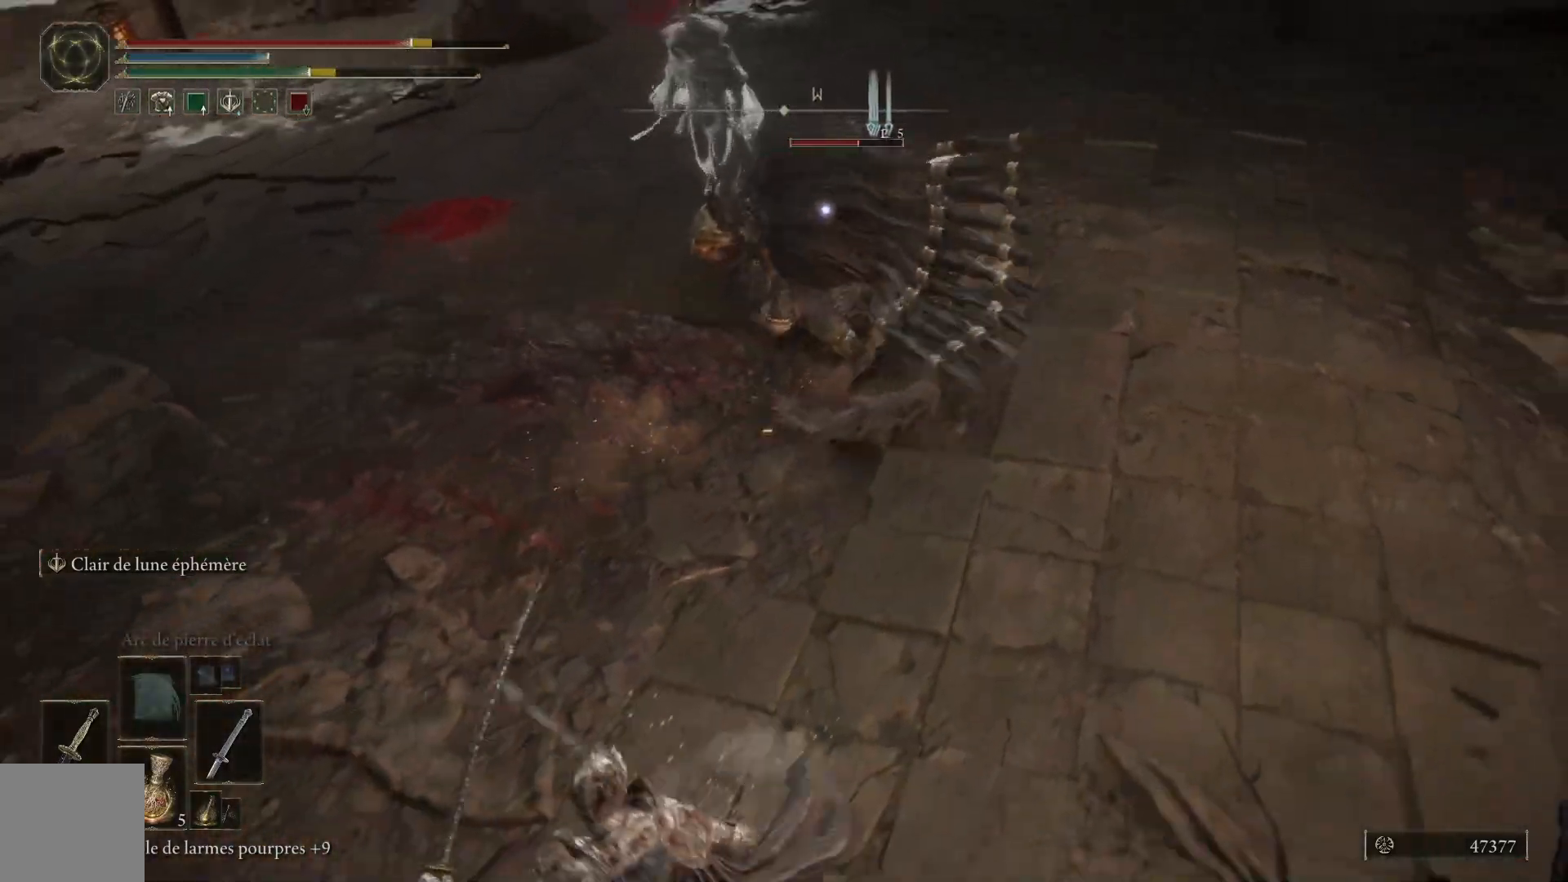
{"buttons": [], "left_stick": "left", "right_stick": "center", "events": [[83, "left_stick", "left"]]}
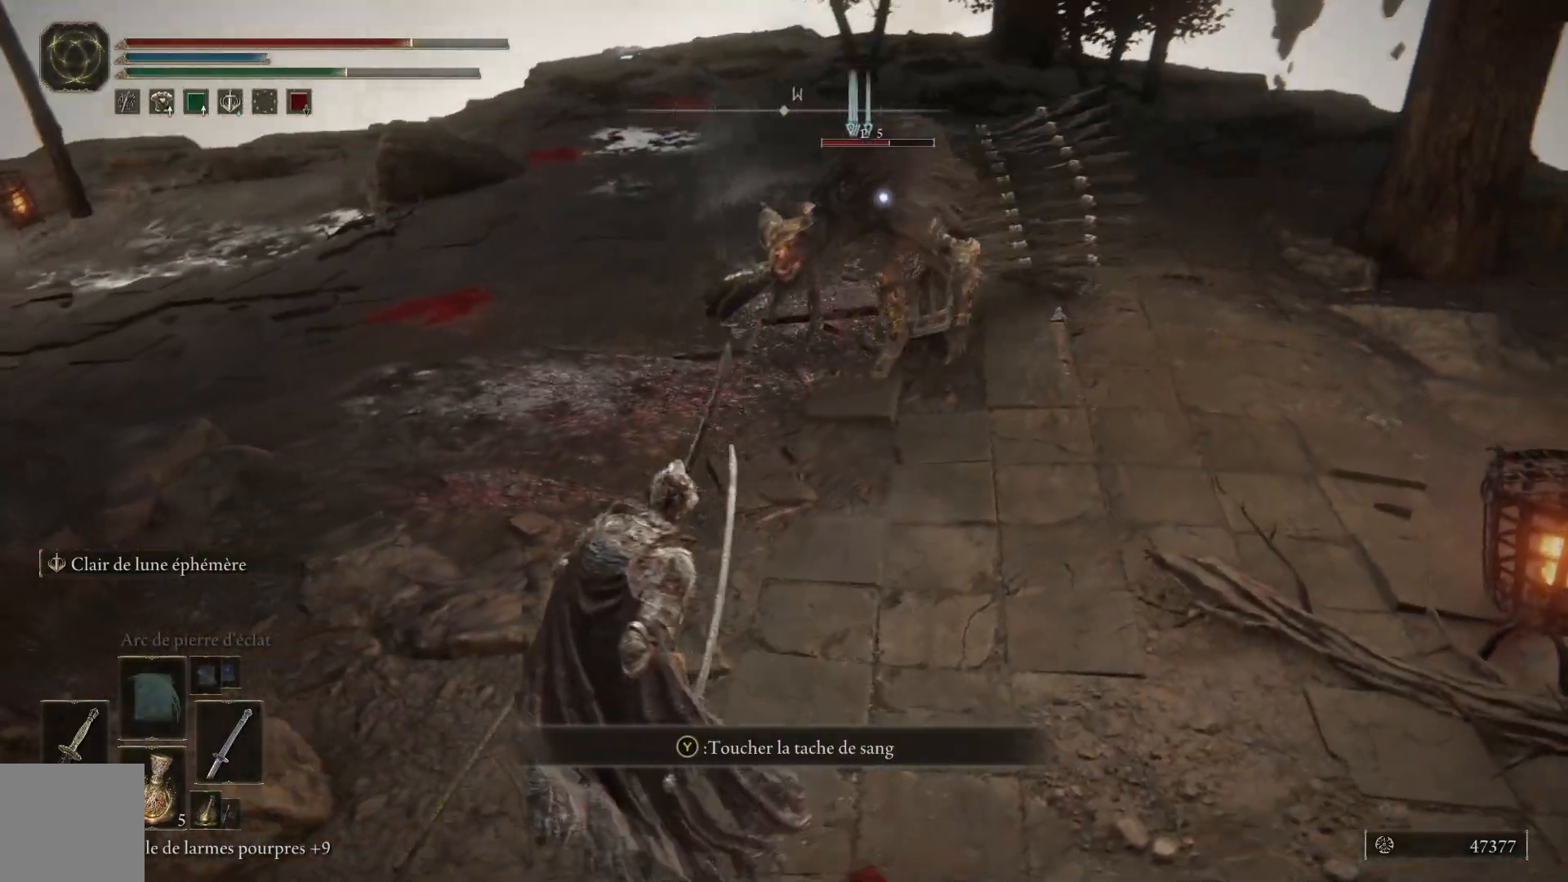
{"buttons": [], "left_stick": "up-right", "right_stick": "center", "events": [[33, "left_stick", "up-left"], [283, "left_stick", "up"], [500, "left_stick", "up-right"]]}
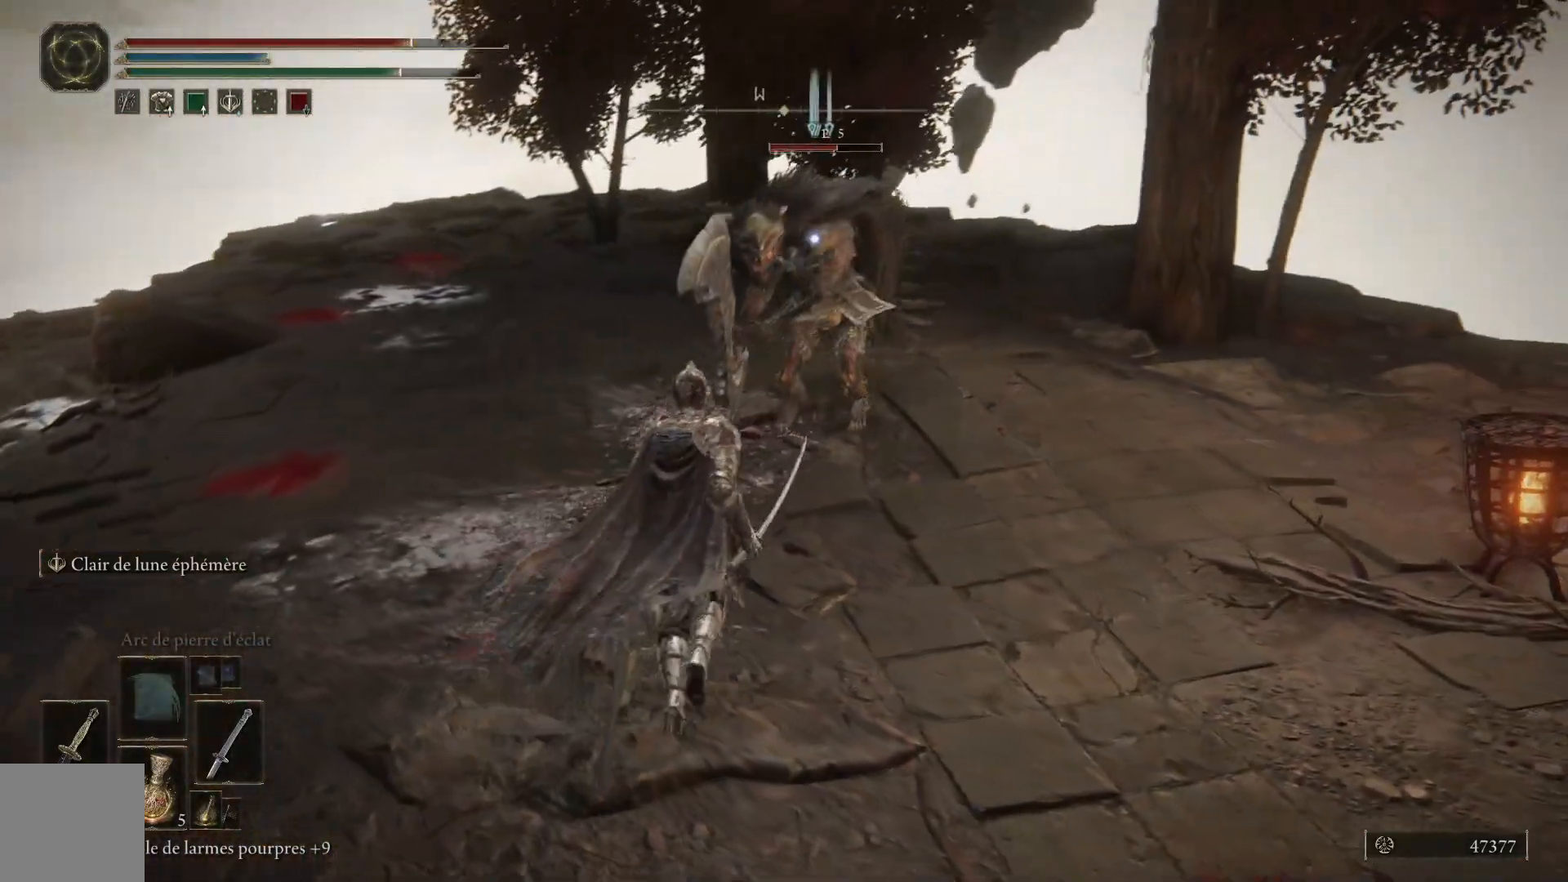
{"buttons": [], "left_stick": "up-right", "right_stick": "center", "events": []}
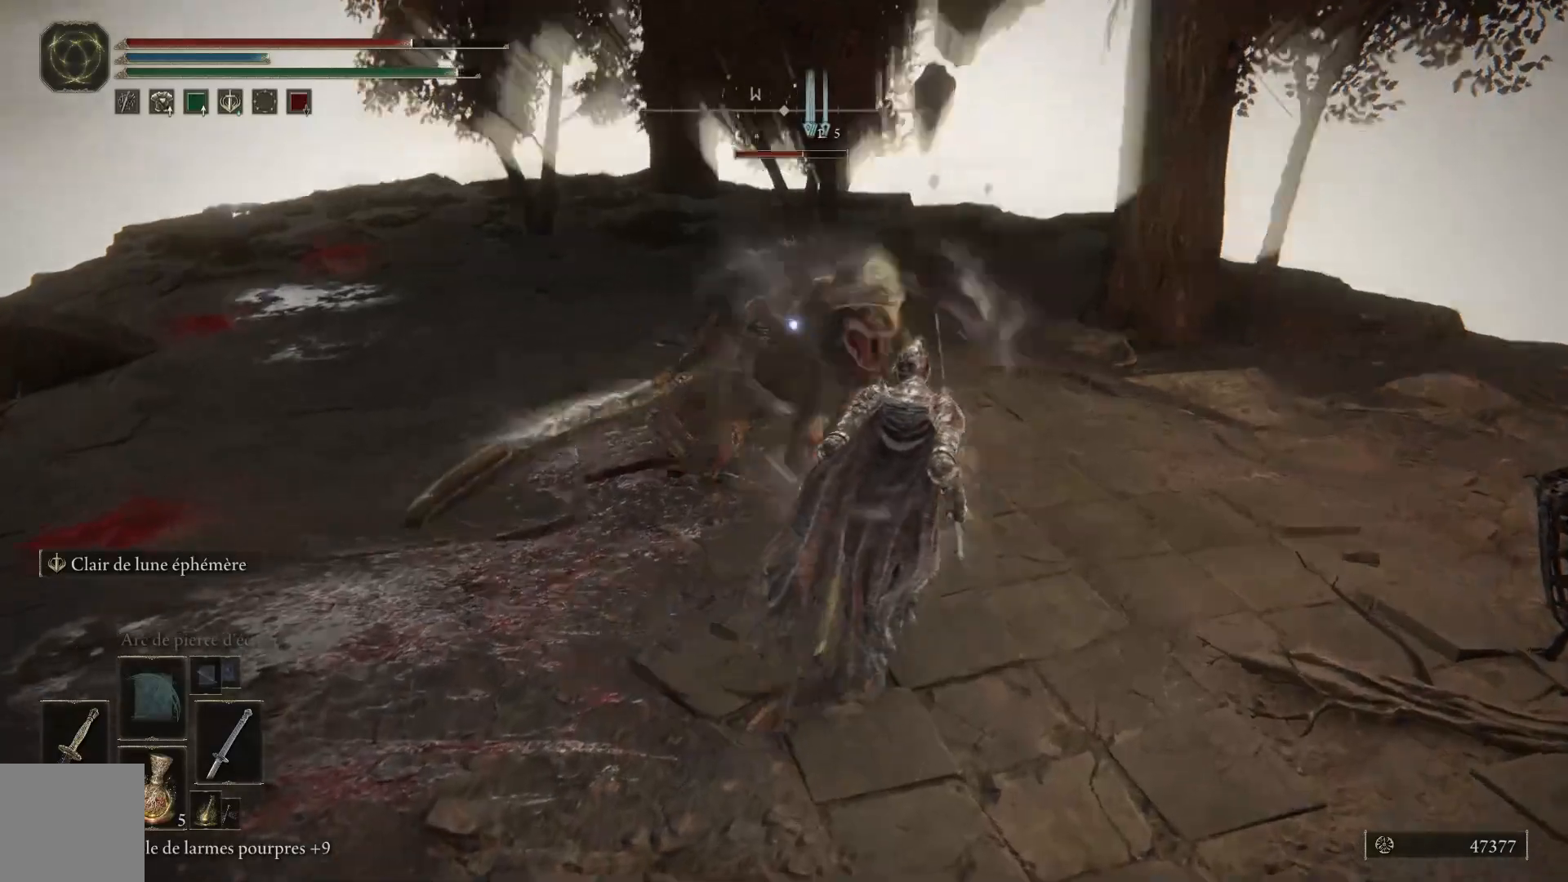
{"buttons": [], "left_stick": "up", "right_stick": "center", "events": [[50, "left_stick", "up"], [67, "B", "down"], [217, "B", "up"]]}
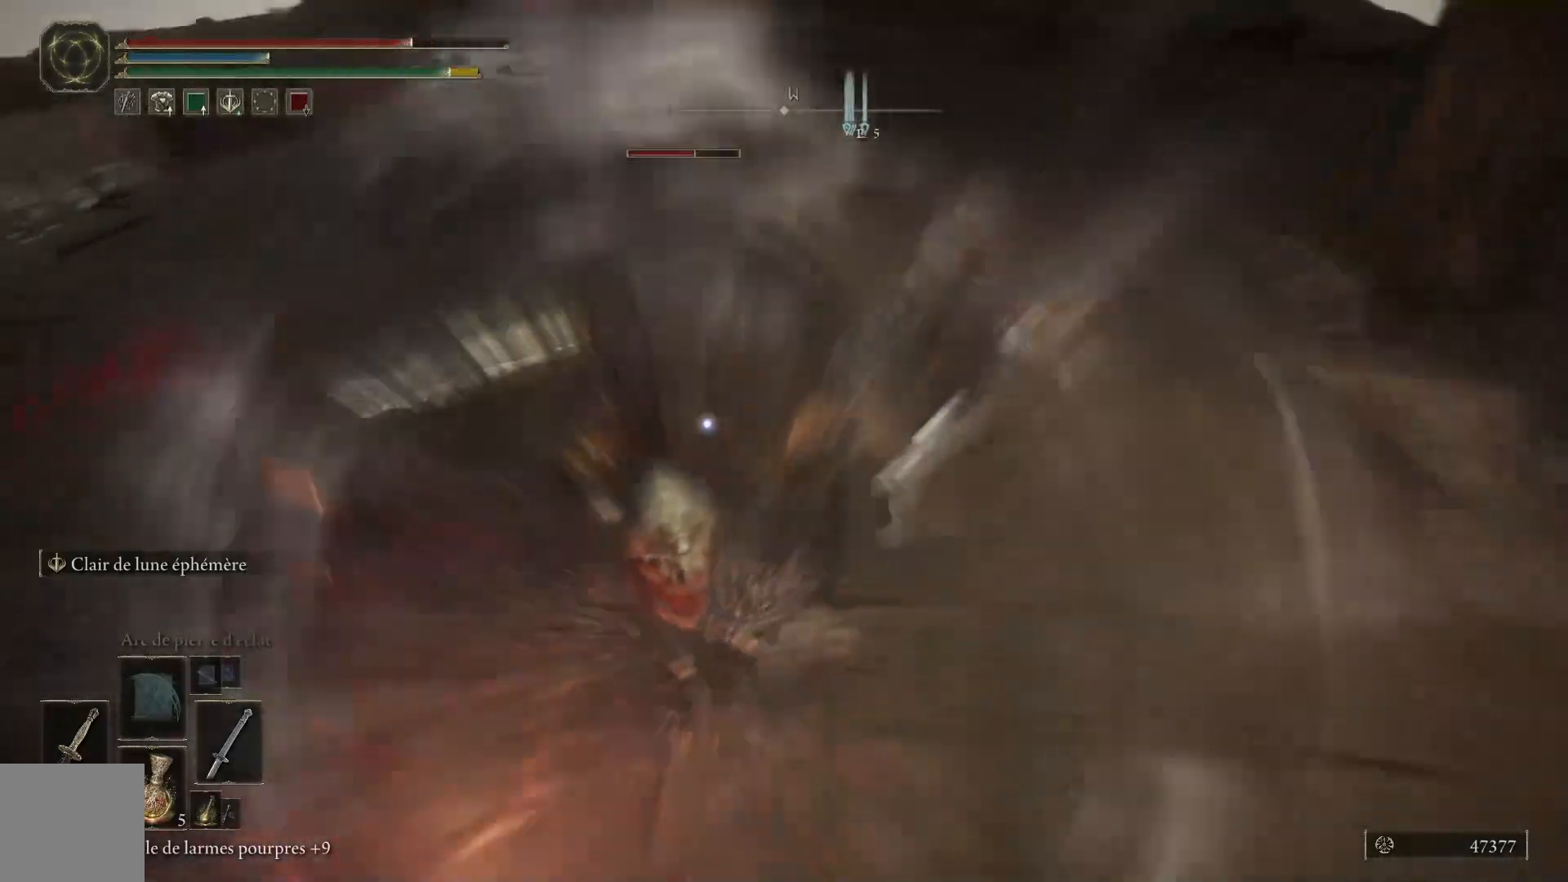
{"buttons": [], "left_stick": "up", "right_stick": "center", "events": [[150, "L1", "down"], [250, "L1", "up"], [350, "L1", "down"], [450, "L1", "up"]]}